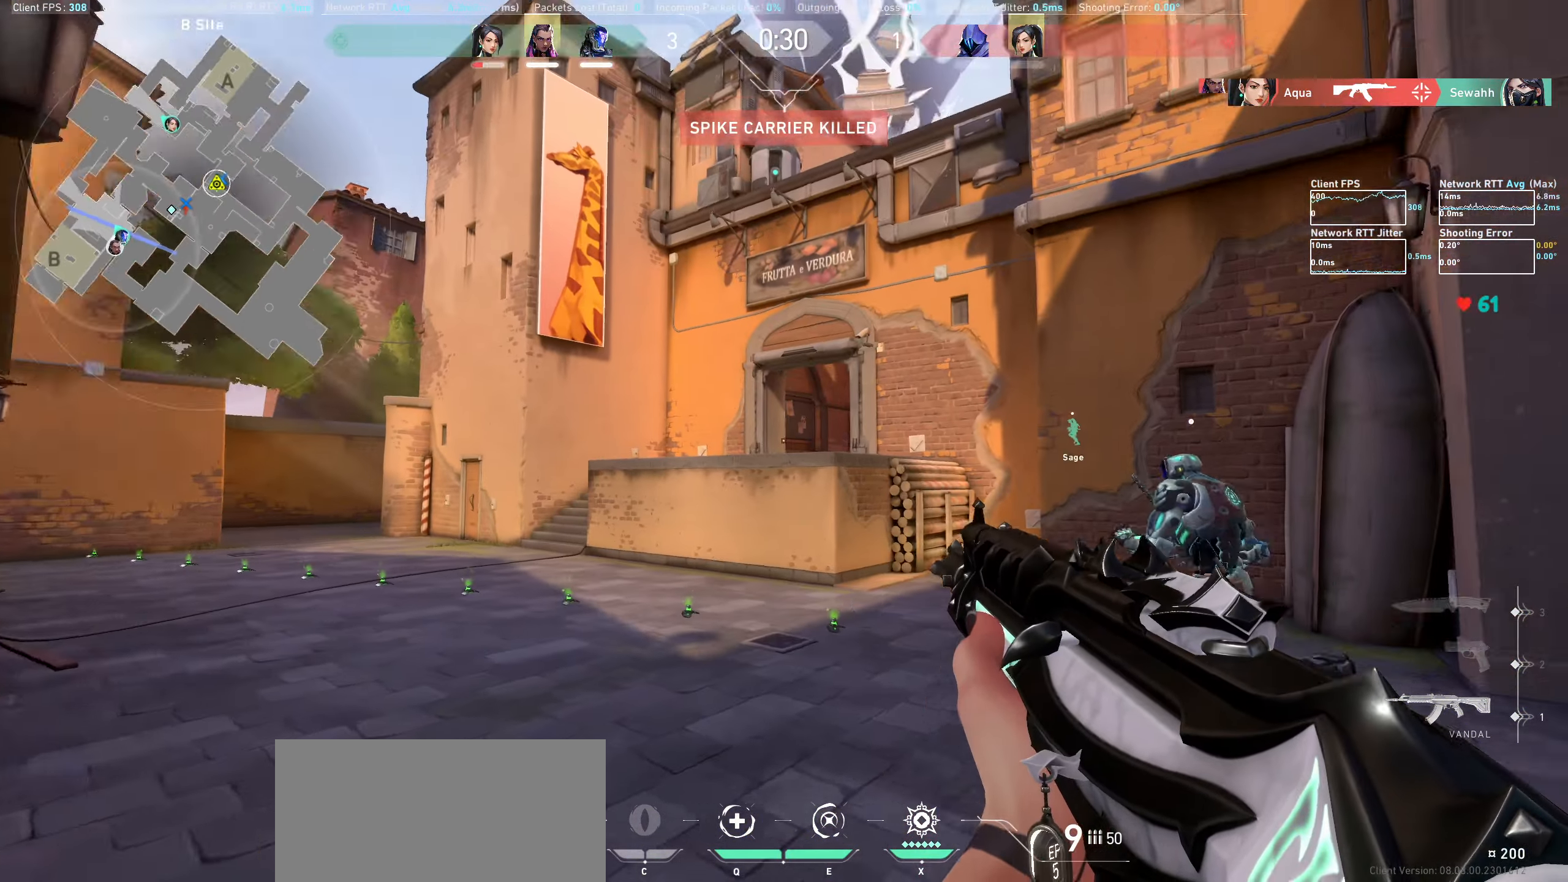
Gameplay with keyboard and mouse; each line is a JSON object with the keys and mouse buttons held at the frame after it. "events" lists presses ("down") and releases ("up") of "a", "ctrl", "d", "e", "q", "s", "shift", "space", "w", "mouse_left", "mouse_wheel", "mouse_right", "mouse_mb4" and "mouse_mb5" between this image and that frame as [ms after this image, input, new state], when the widget could be followed in between. "mouse_left", "mouse_wheel", "mouse_right", "mouse_mb4", "mouse_mb5" = the "left", "wheel", "right", "mb4", "mb5" buttons of the "mouse" list. No other keys are recorded. "wheel" means that the mouse wheel is clicked or scrolled. Not read: mouse_move.
{"keys": [], "mouse": [], "events": [[416, "a", "up"]]}
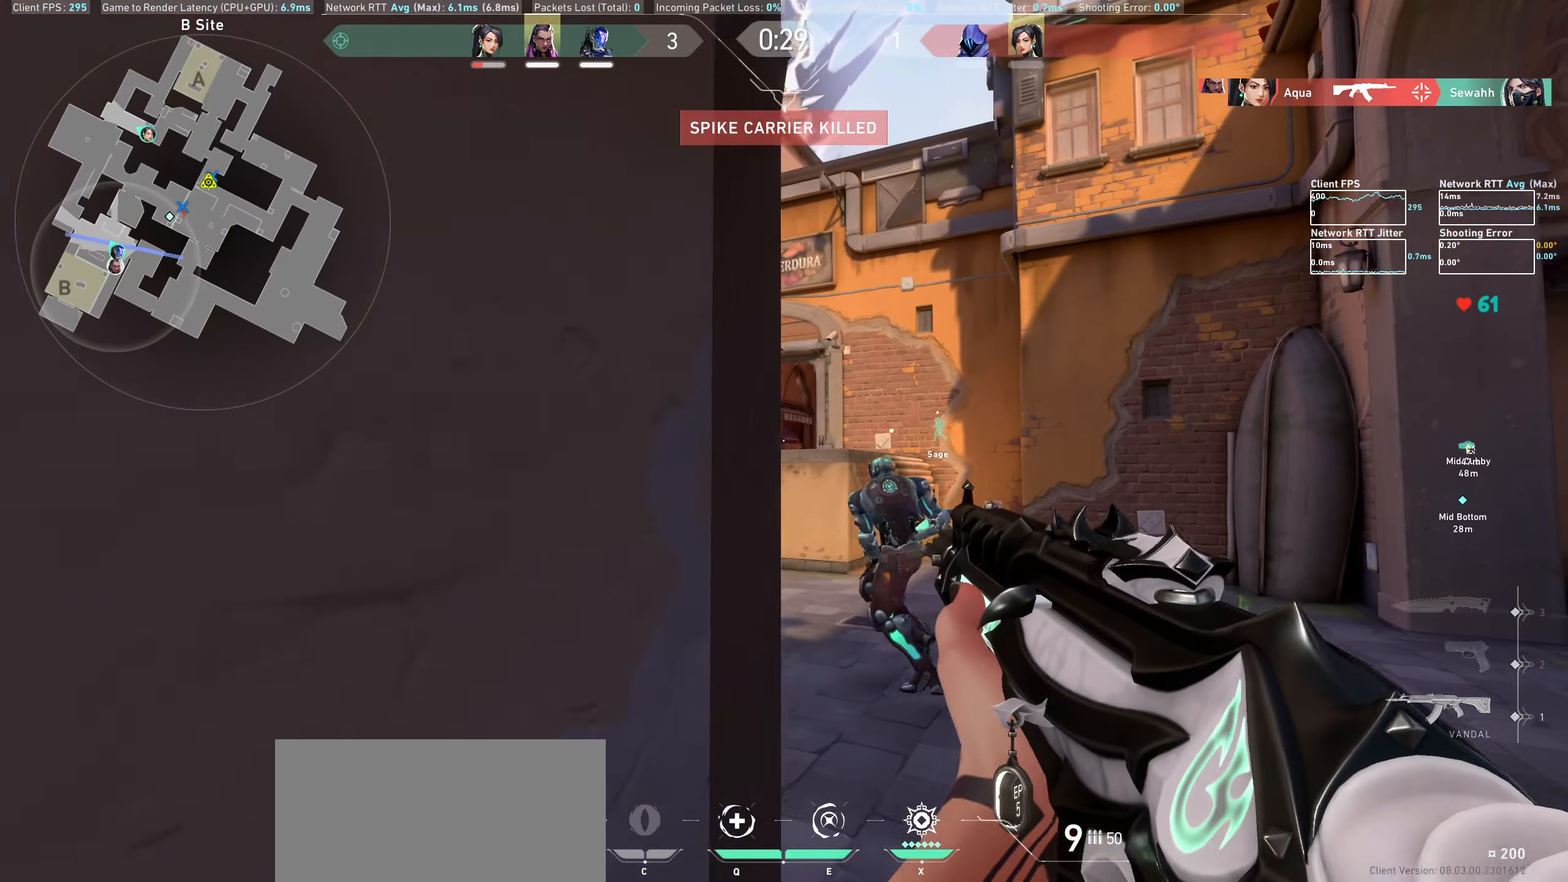
{"keys": [], "mouse": [], "events": [[133, "d", "down"], [316, "d", "up"]]}
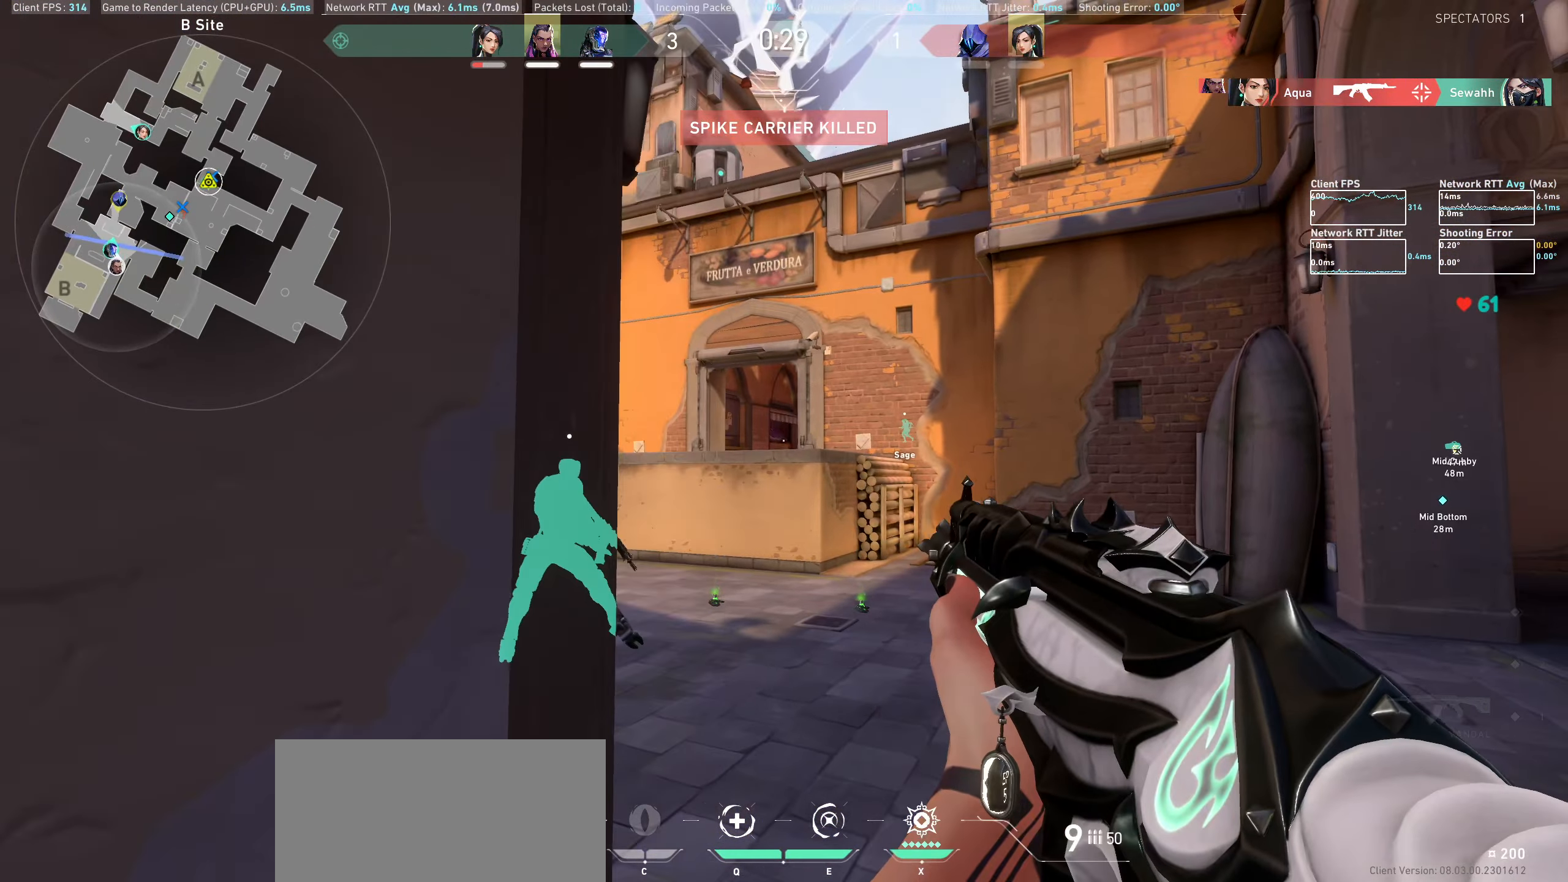
{"keys": [], "mouse": [], "events": [[116, "d", "down"], [433, "d", "up"]]}
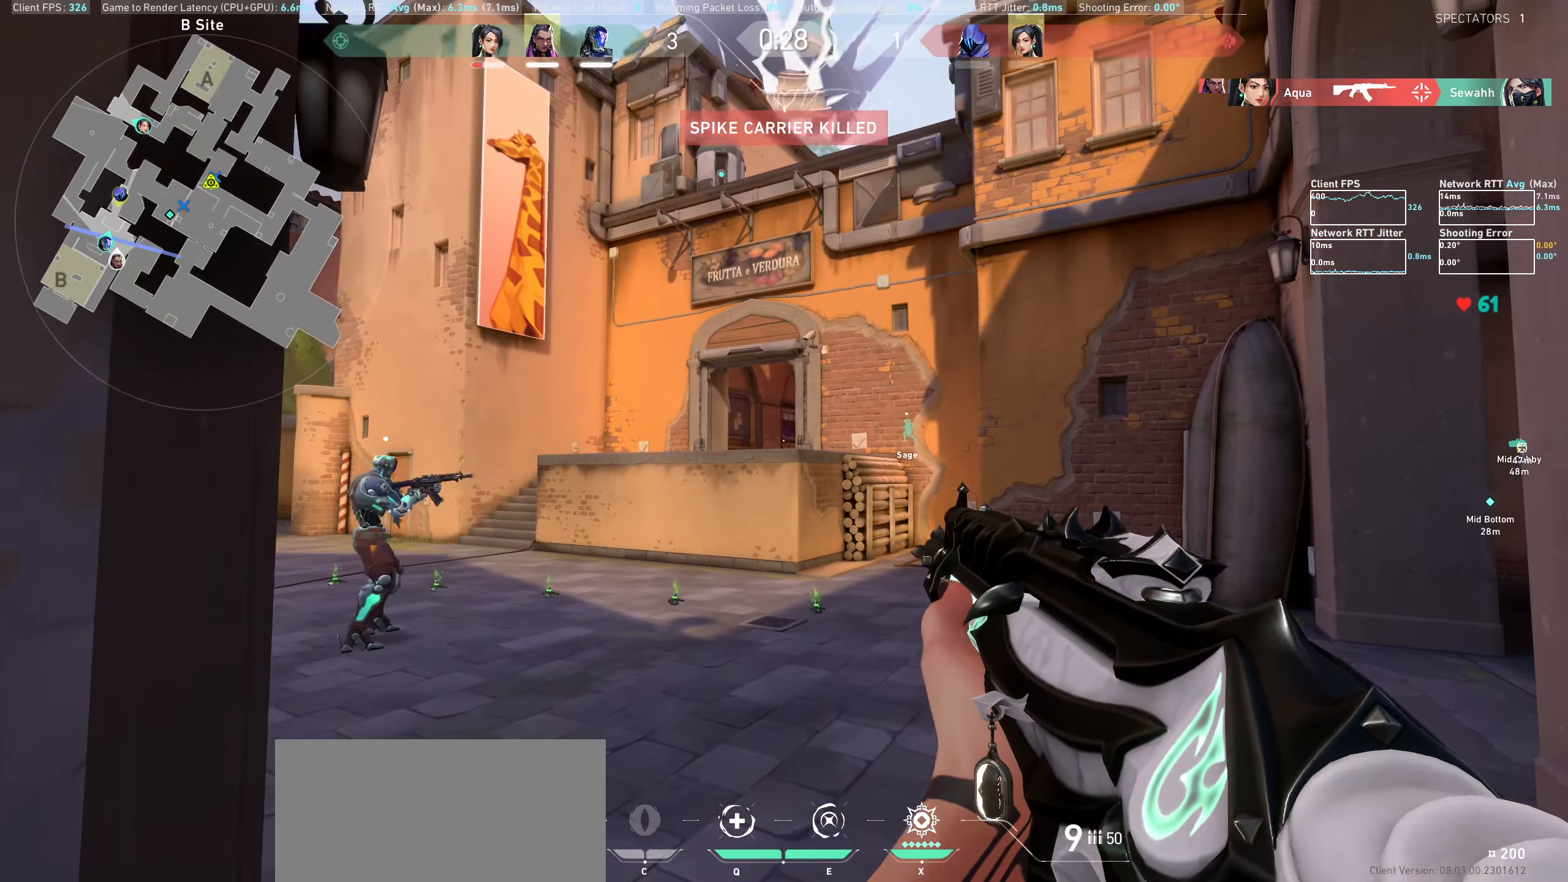
{"keys": [], "mouse": [], "events": [[133, "a", "down"], [350, "a", "up"]]}
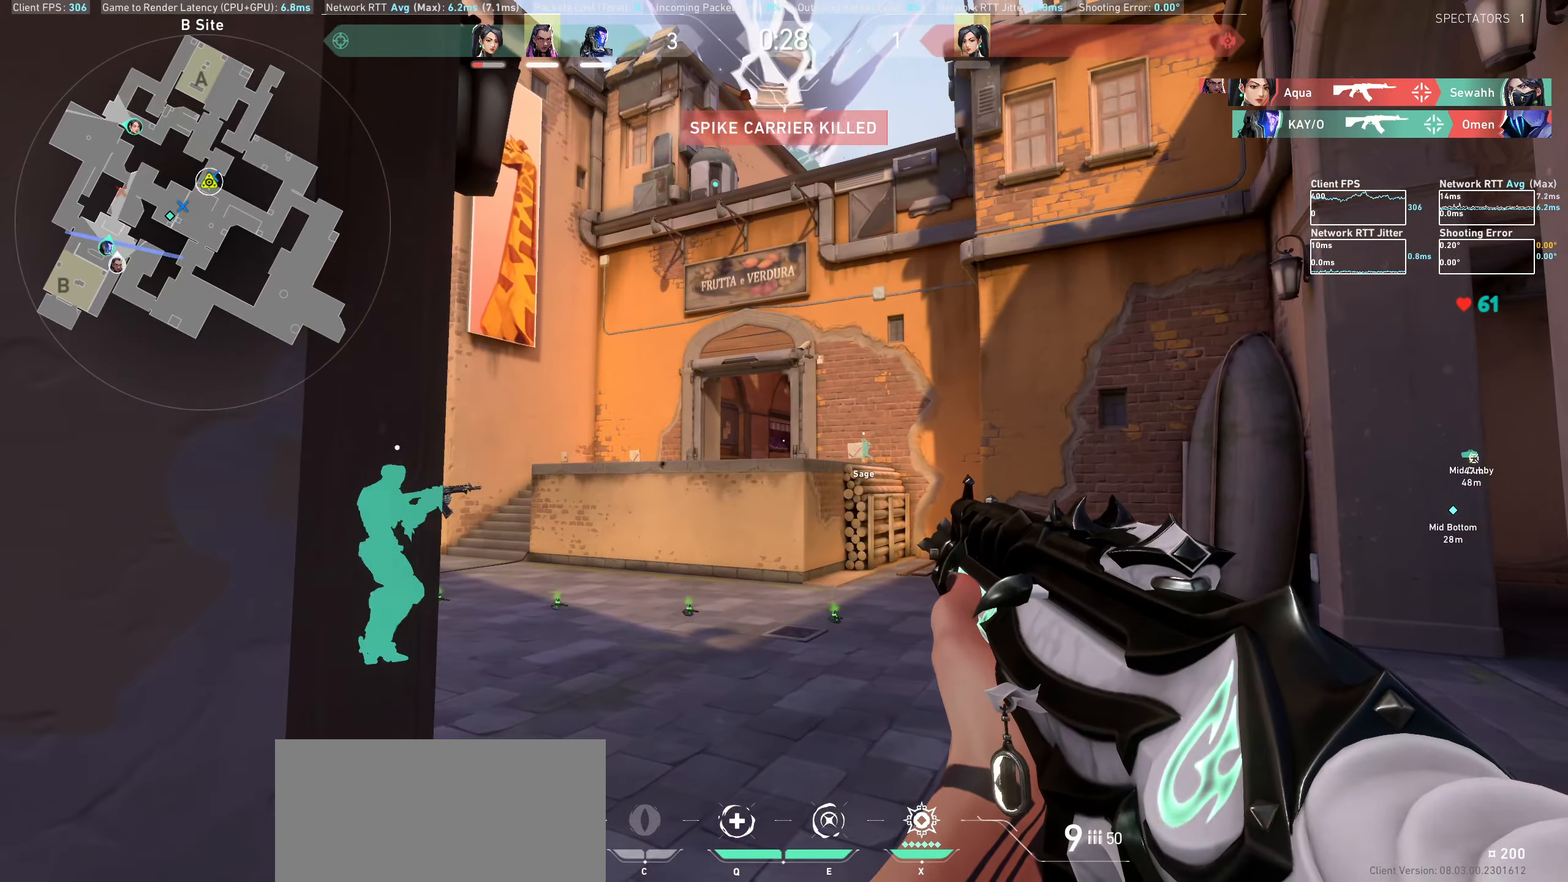
{"keys": ["w"], "mouse": [], "events": [[150, "mouse_left", "down"], [300, "w", "down"], [316, "mouse_left", "up"]]}
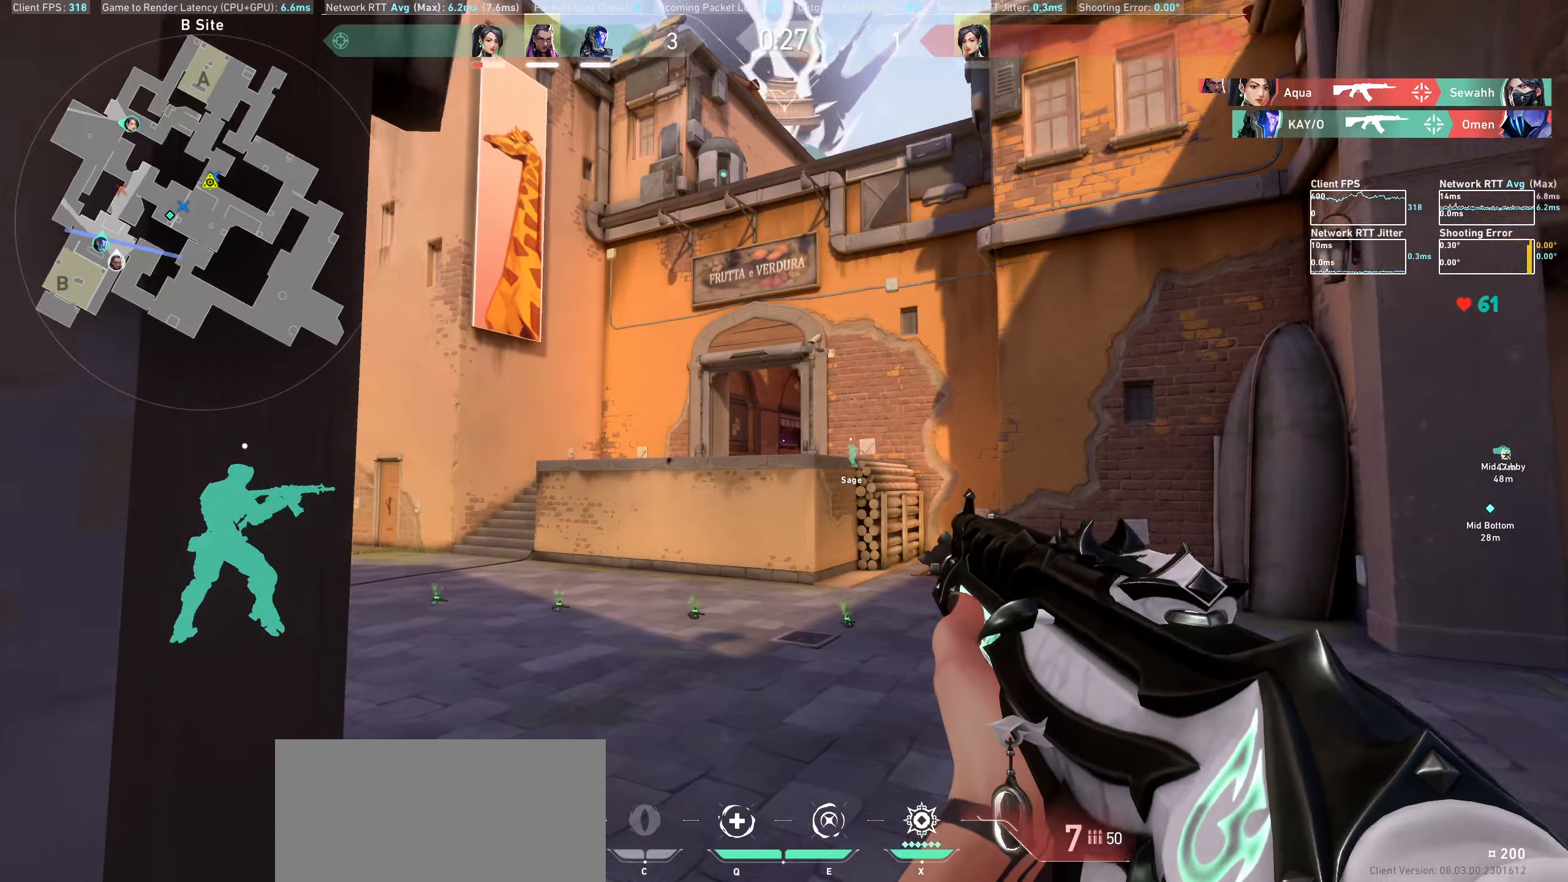
{"keys": [], "mouse": [], "events": [[283, "w", "up"]]}
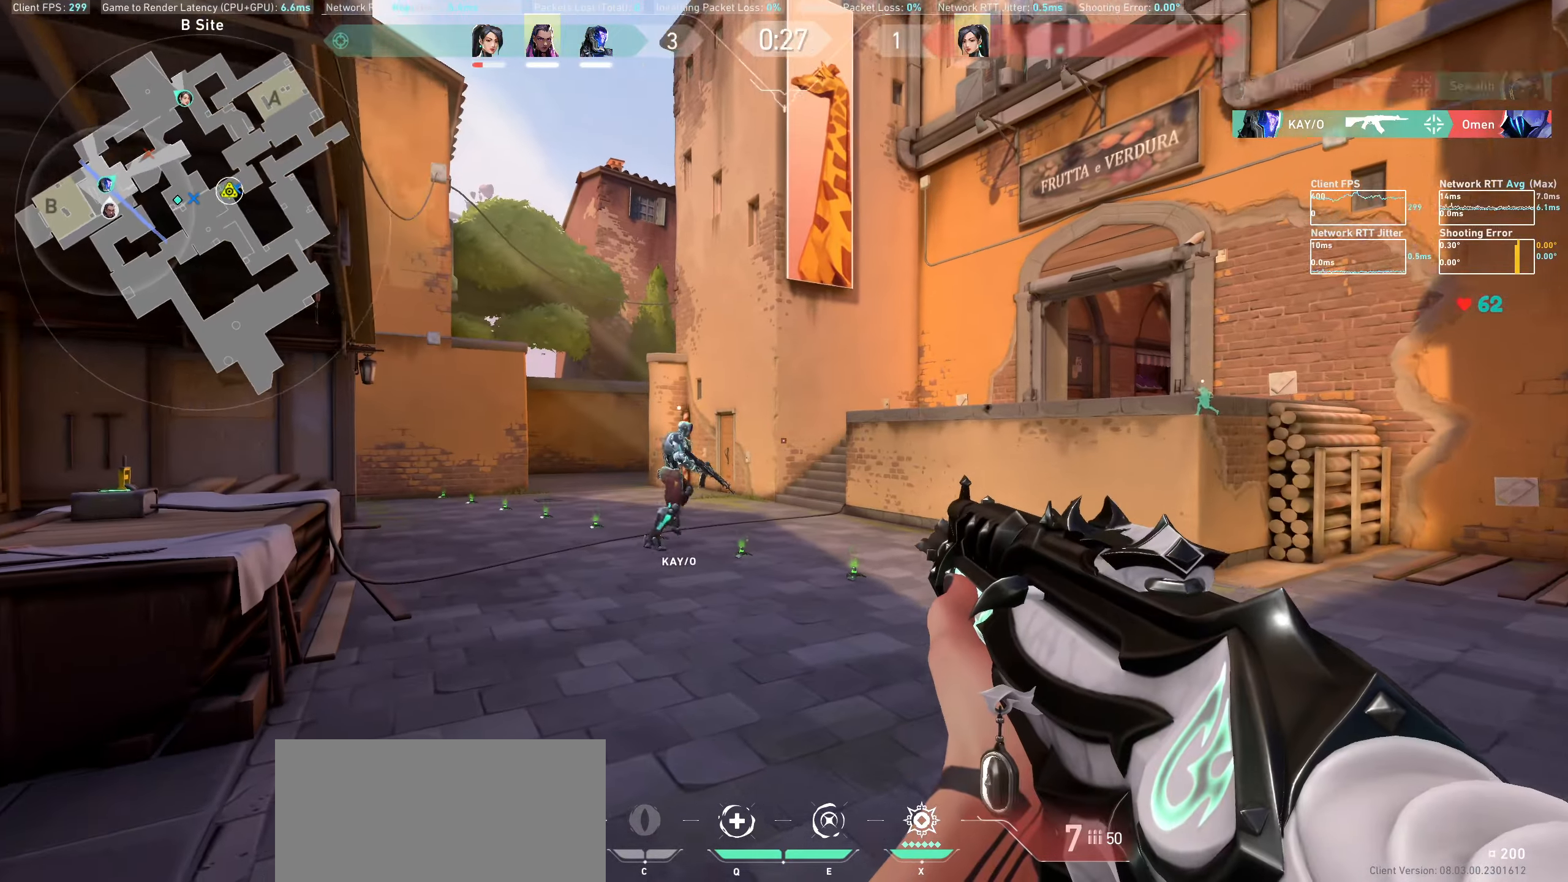
{"keys": ["a"], "mouse": [], "events": [[367, "a", "down"]]}
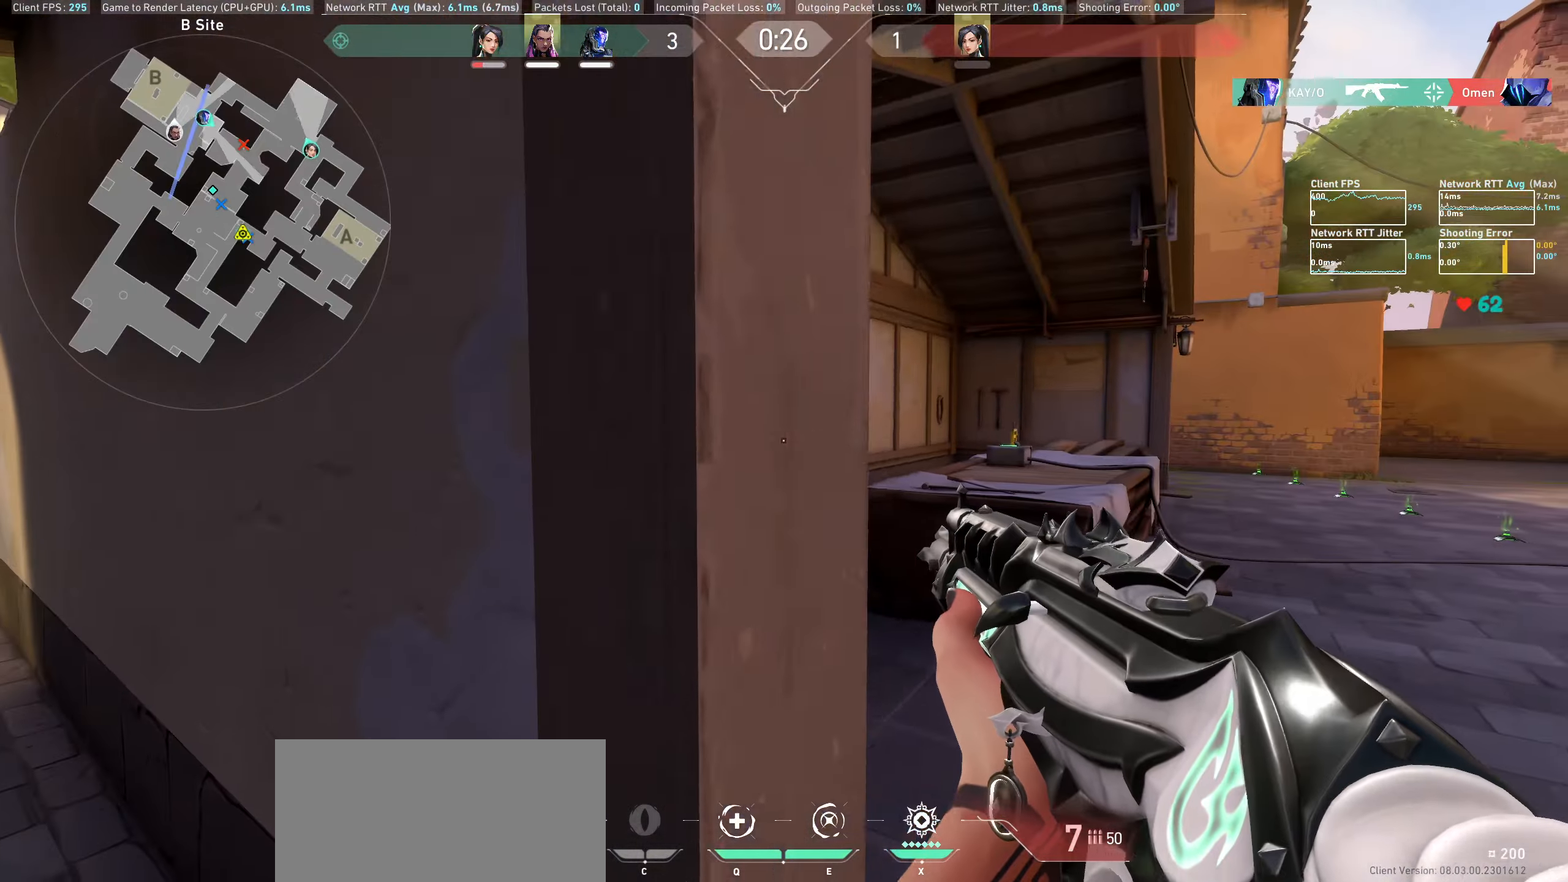
{"keys": ["a", "w"], "mouse": [], "events": [[133, "w", "down"]]}
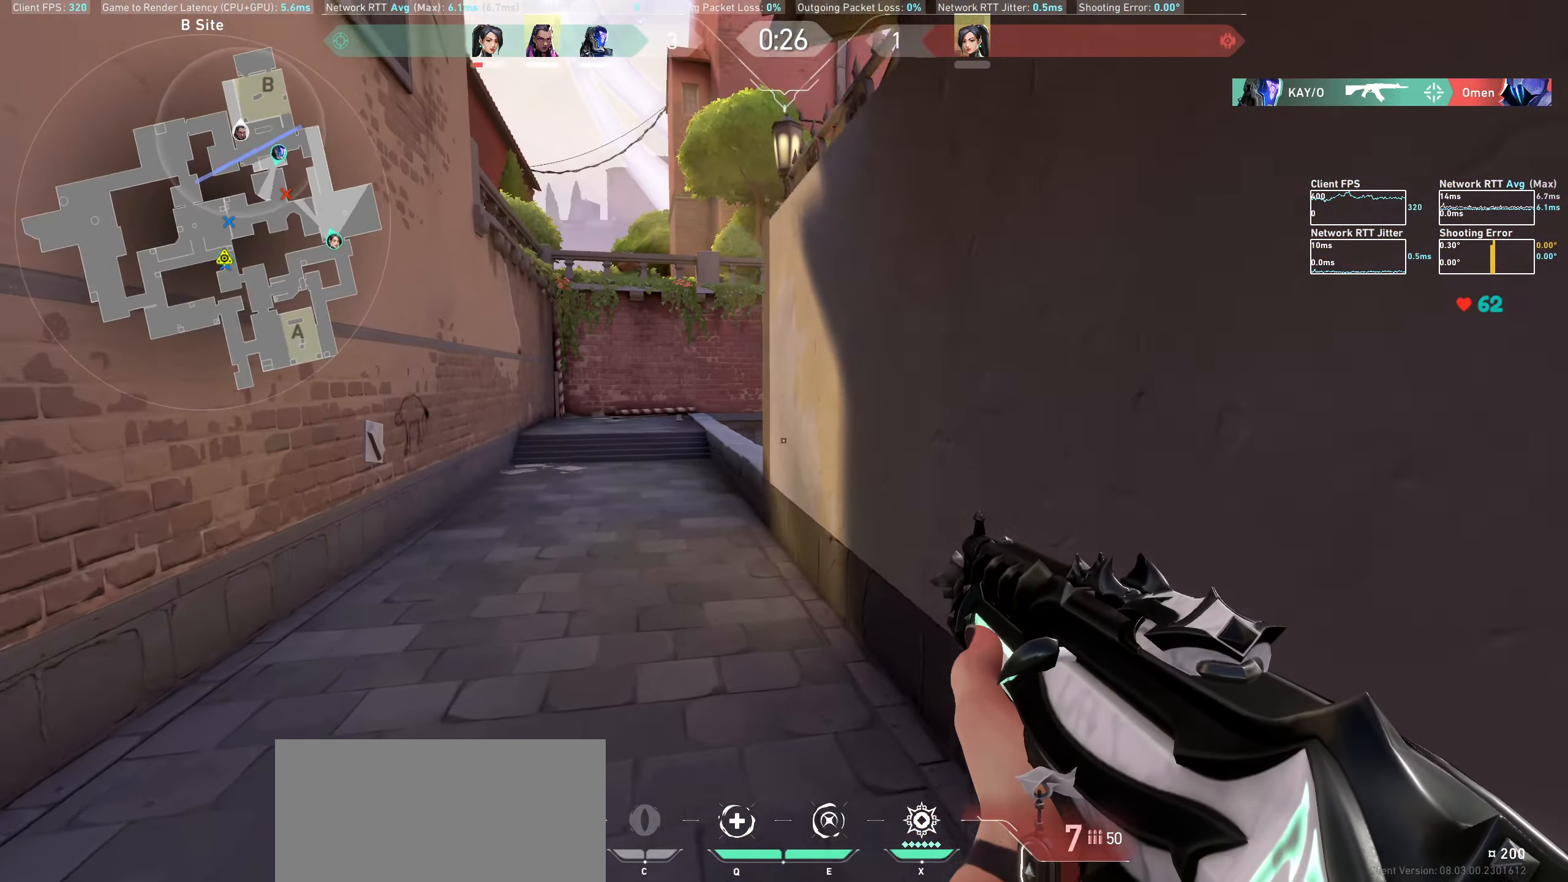
{"keys": ["w"], "mouse": [], "events": [[100, "a", "up"]]}
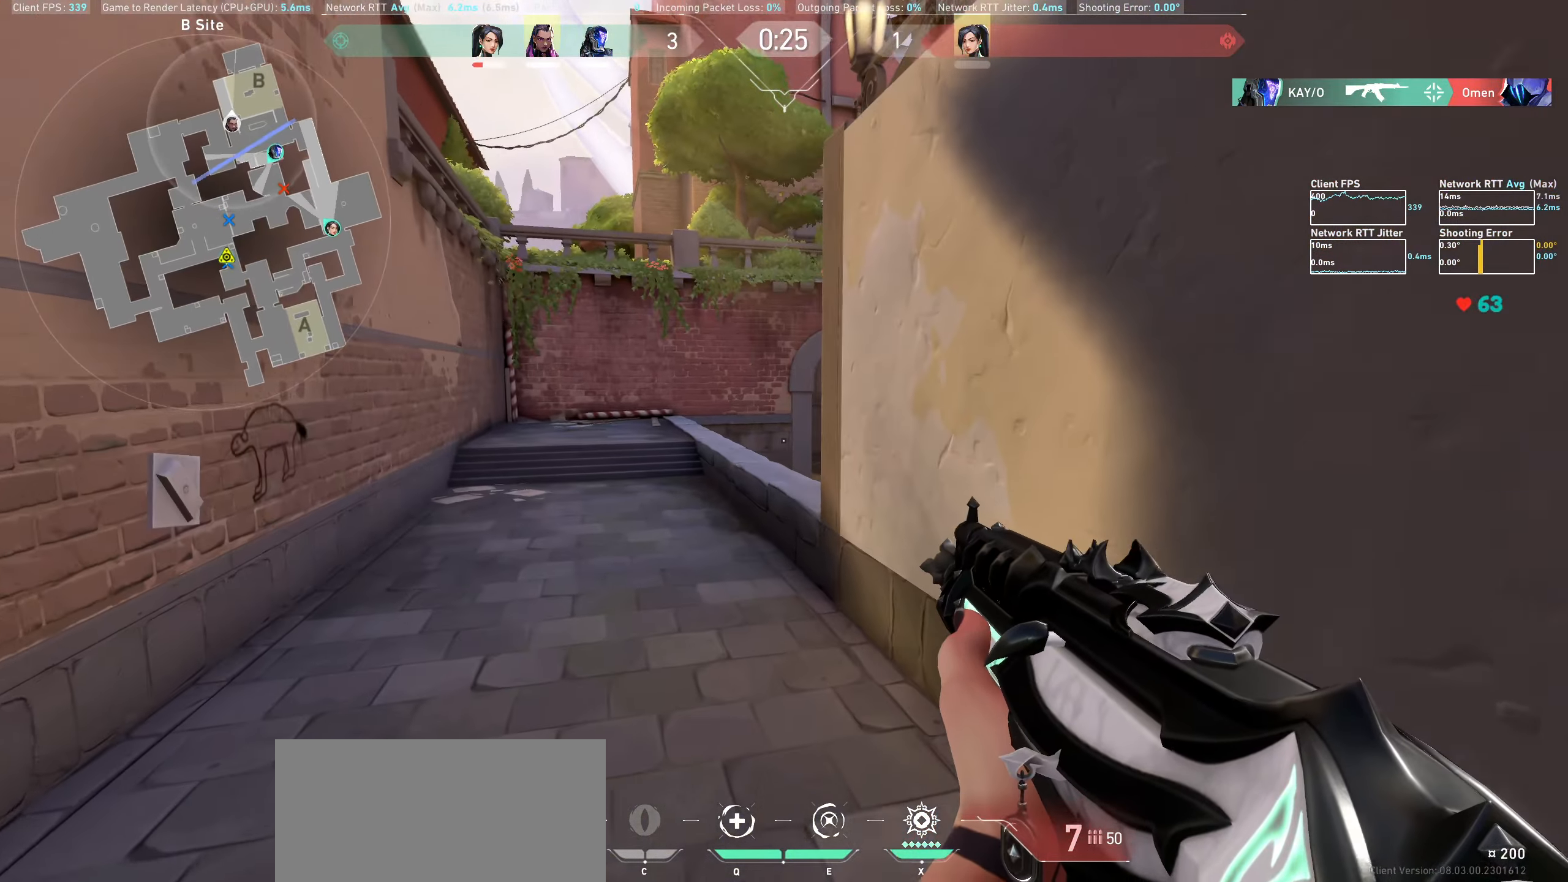
{"keys": ["a", "w"], "mouse": [], "events": [[50, "a", "down"]]}
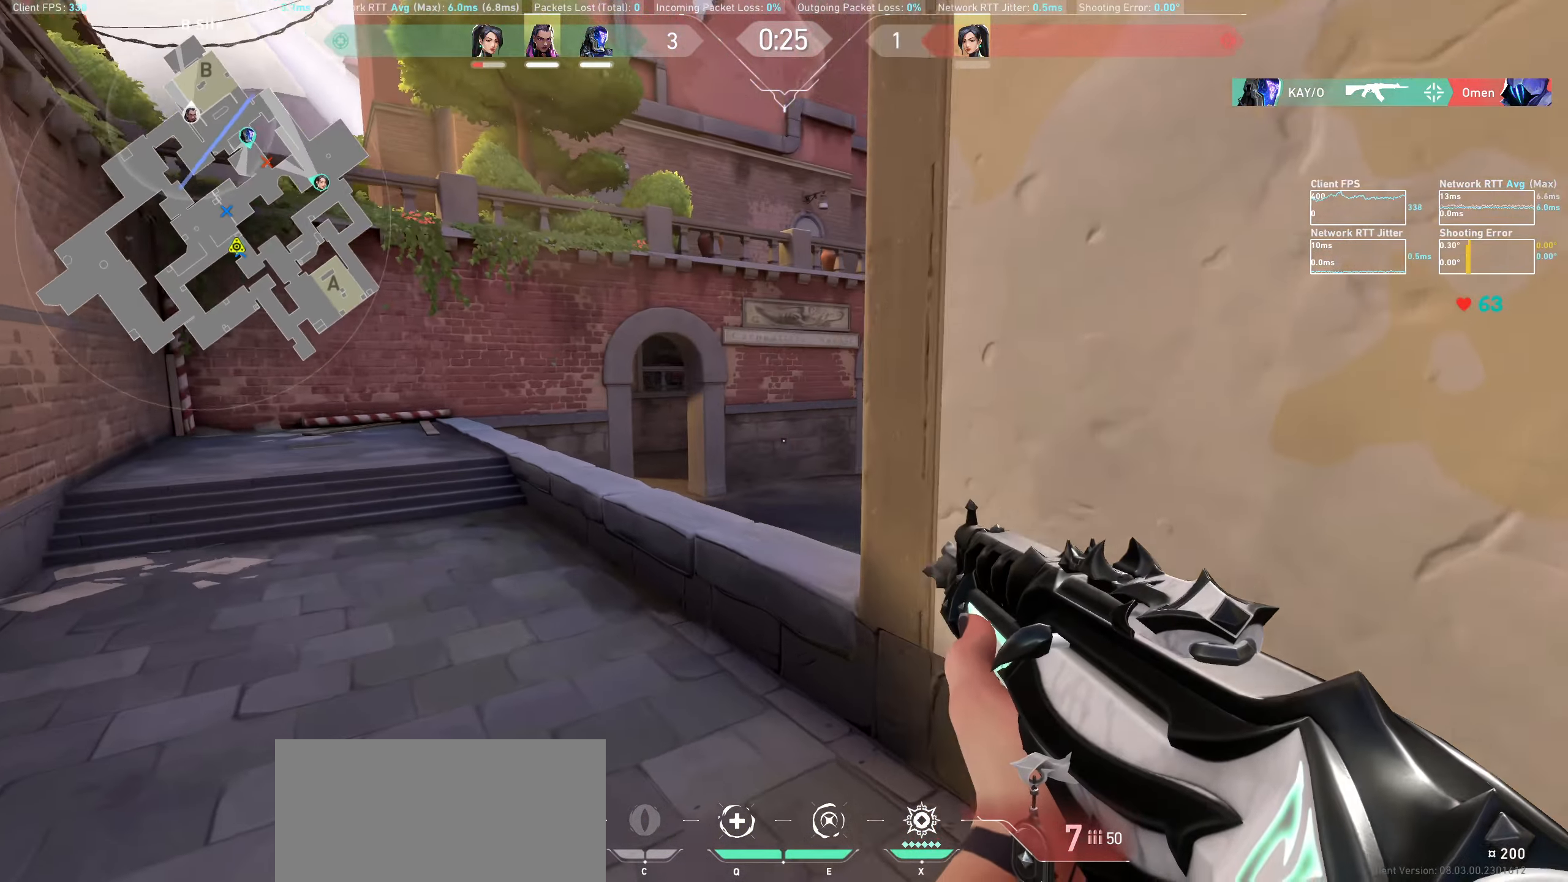
{"keys": ["a"], "mouse": [], "events": [[367, "w", "up"]]}
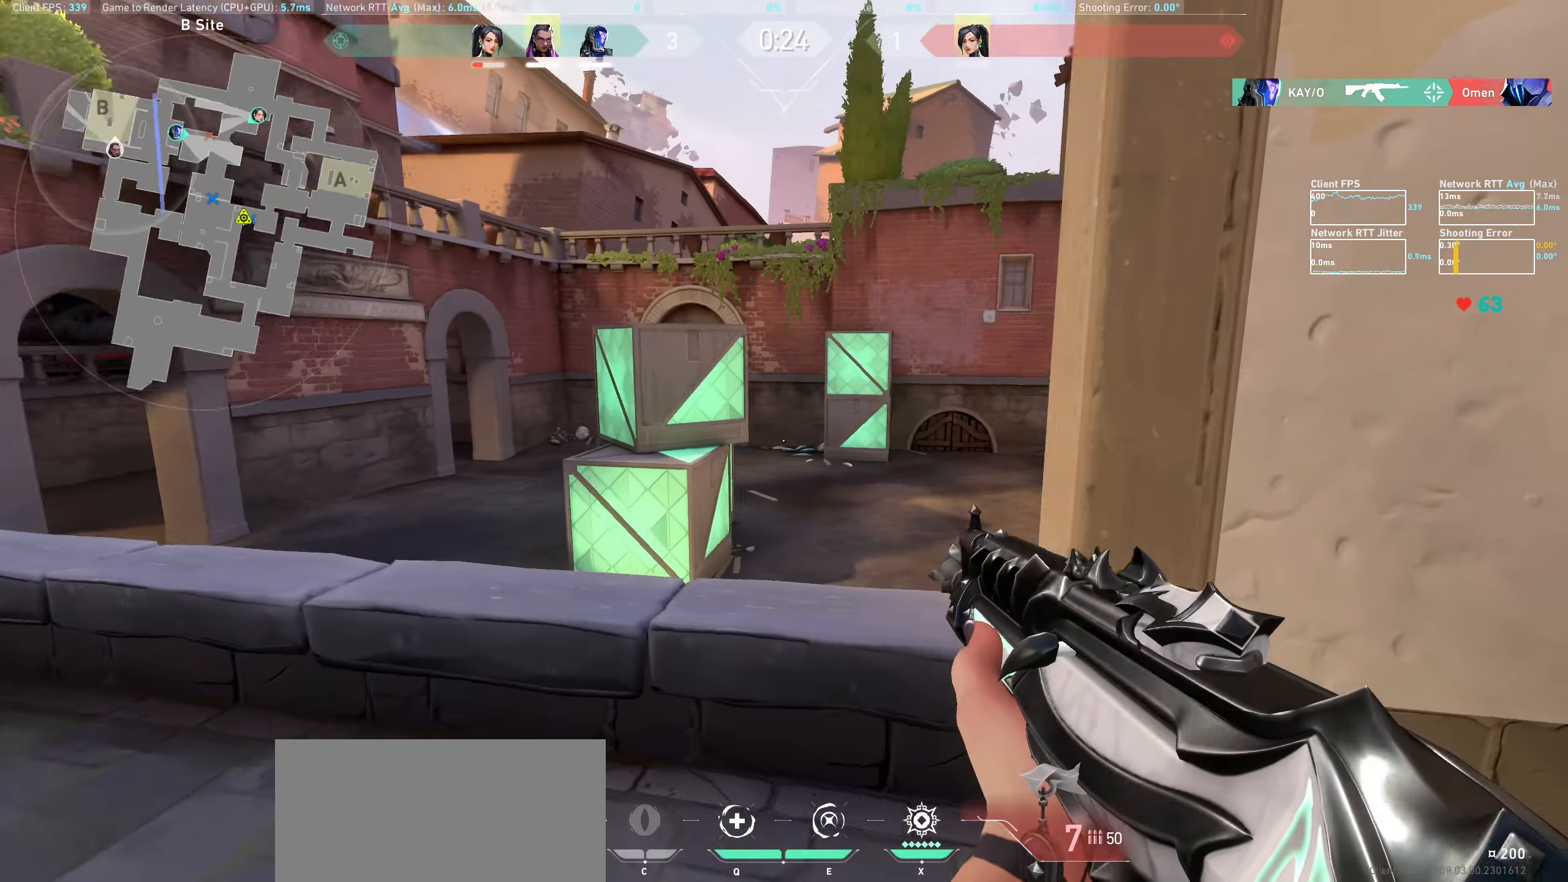
{"keys": [], "mouse": [], "events": [[83, "w", "down"], [317, "a", "up"], [333, "w", "up"]]}
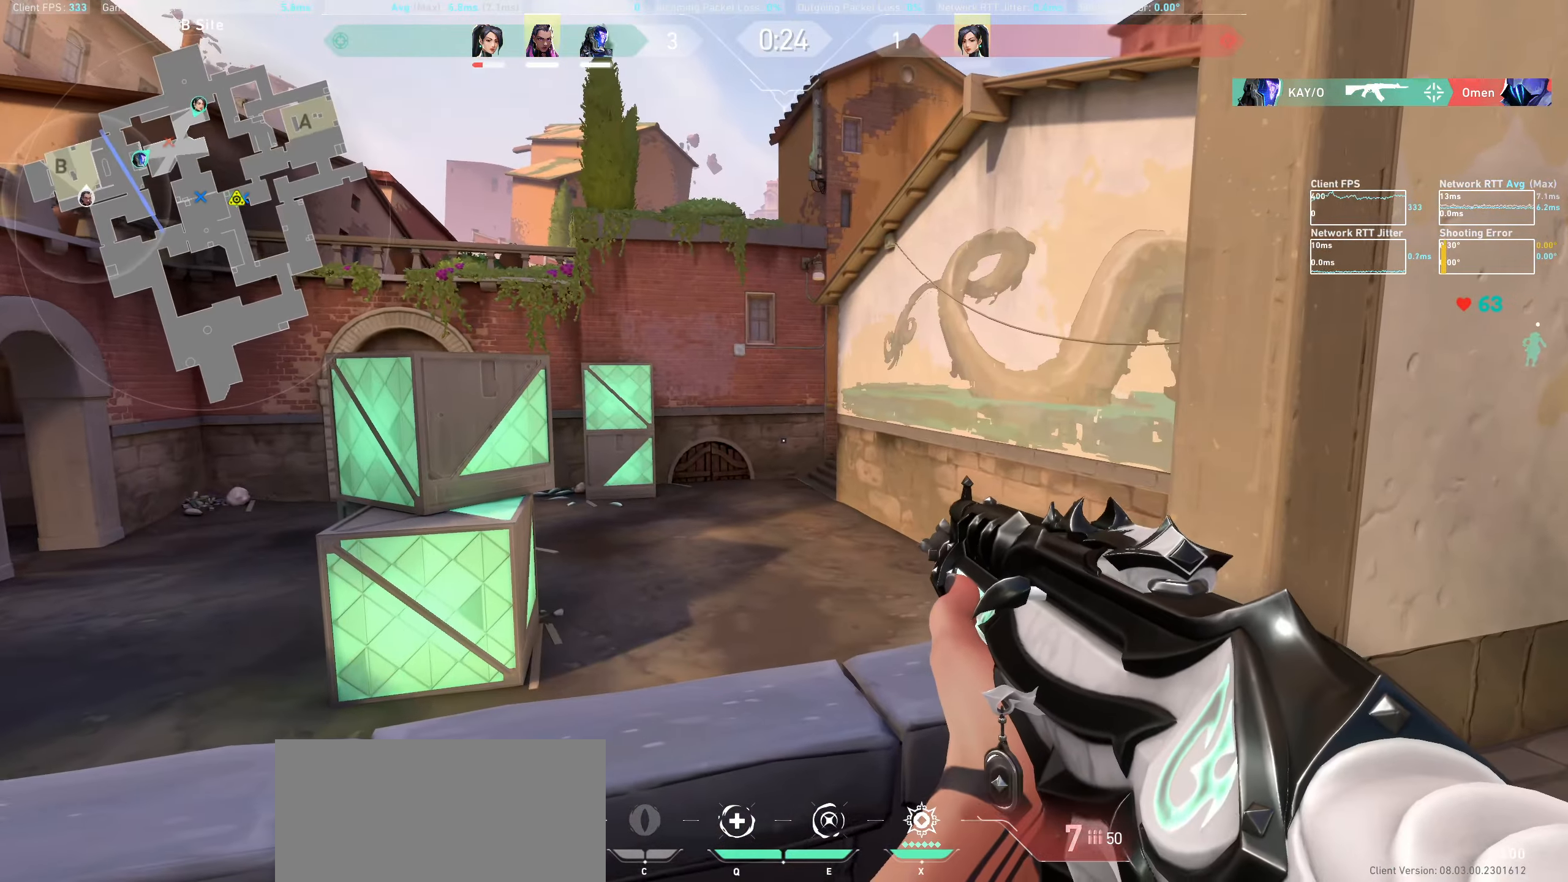
{"keys": ["d", "w"], "mouse": [], "events": [[50, "d", "down"], [450, "w", "down"]]}
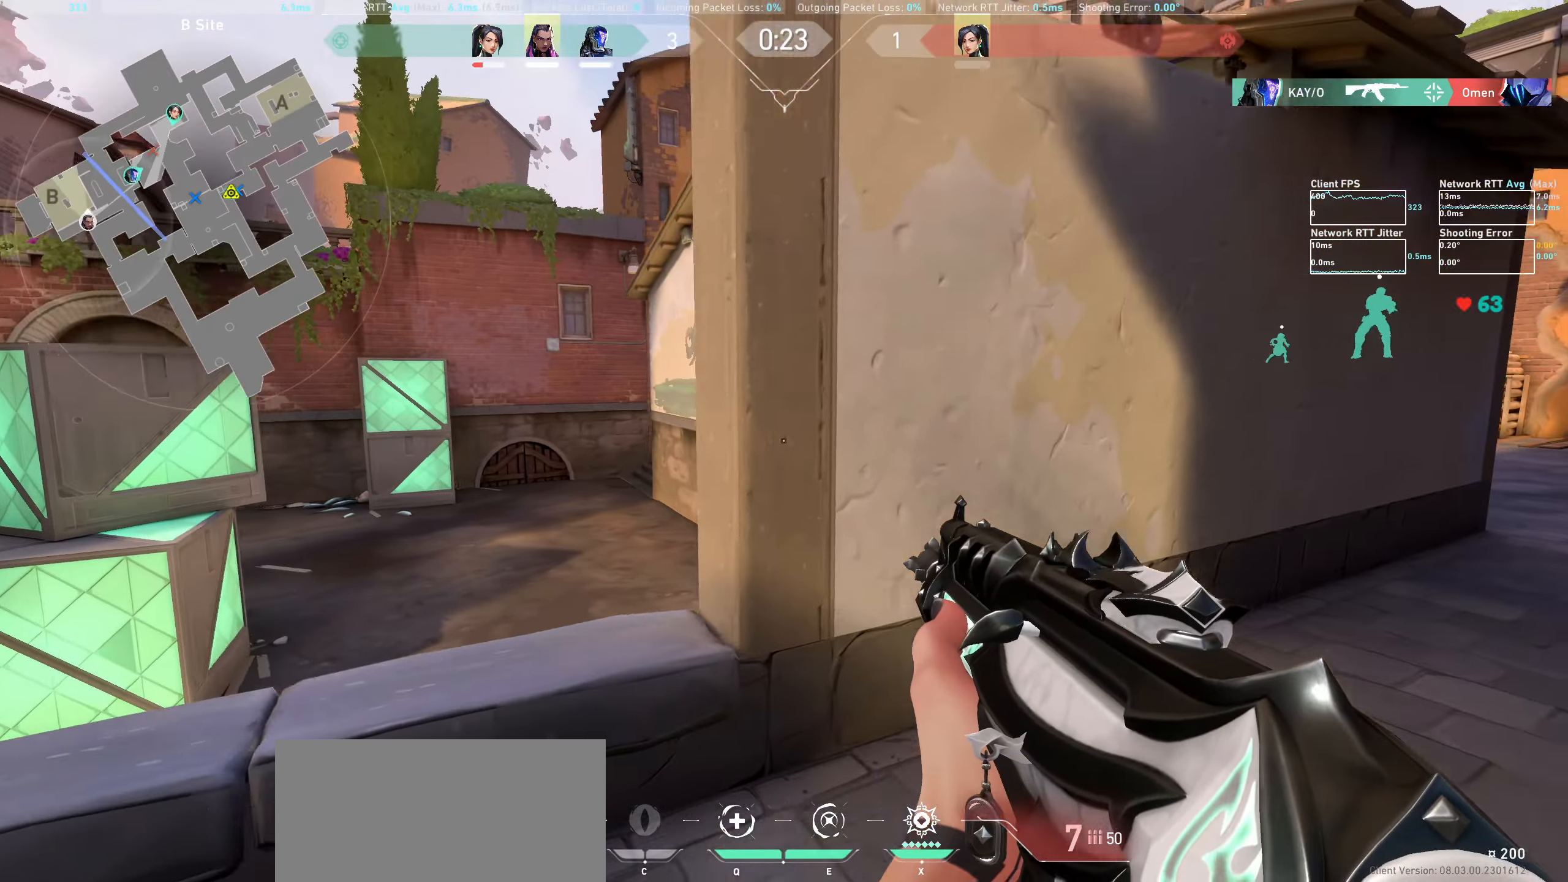
{"keys": ["d", "w"], "mouse": [], "events": [[417, "d", "up"], [467, "d", "down"]]}
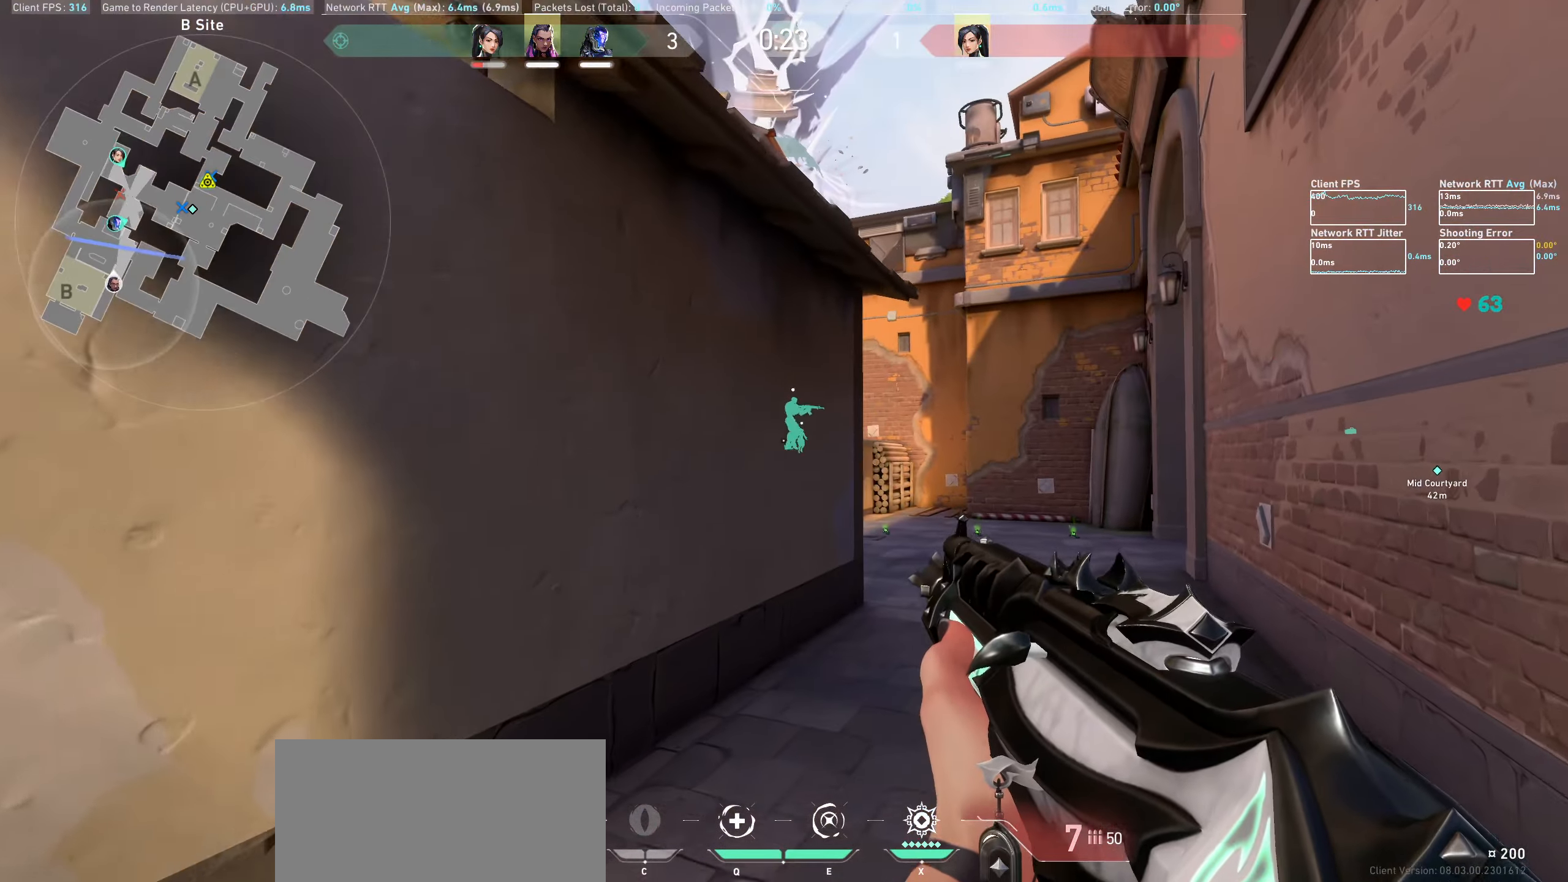
{"keys": ["d", "w"], "mouse": [], "events": []}
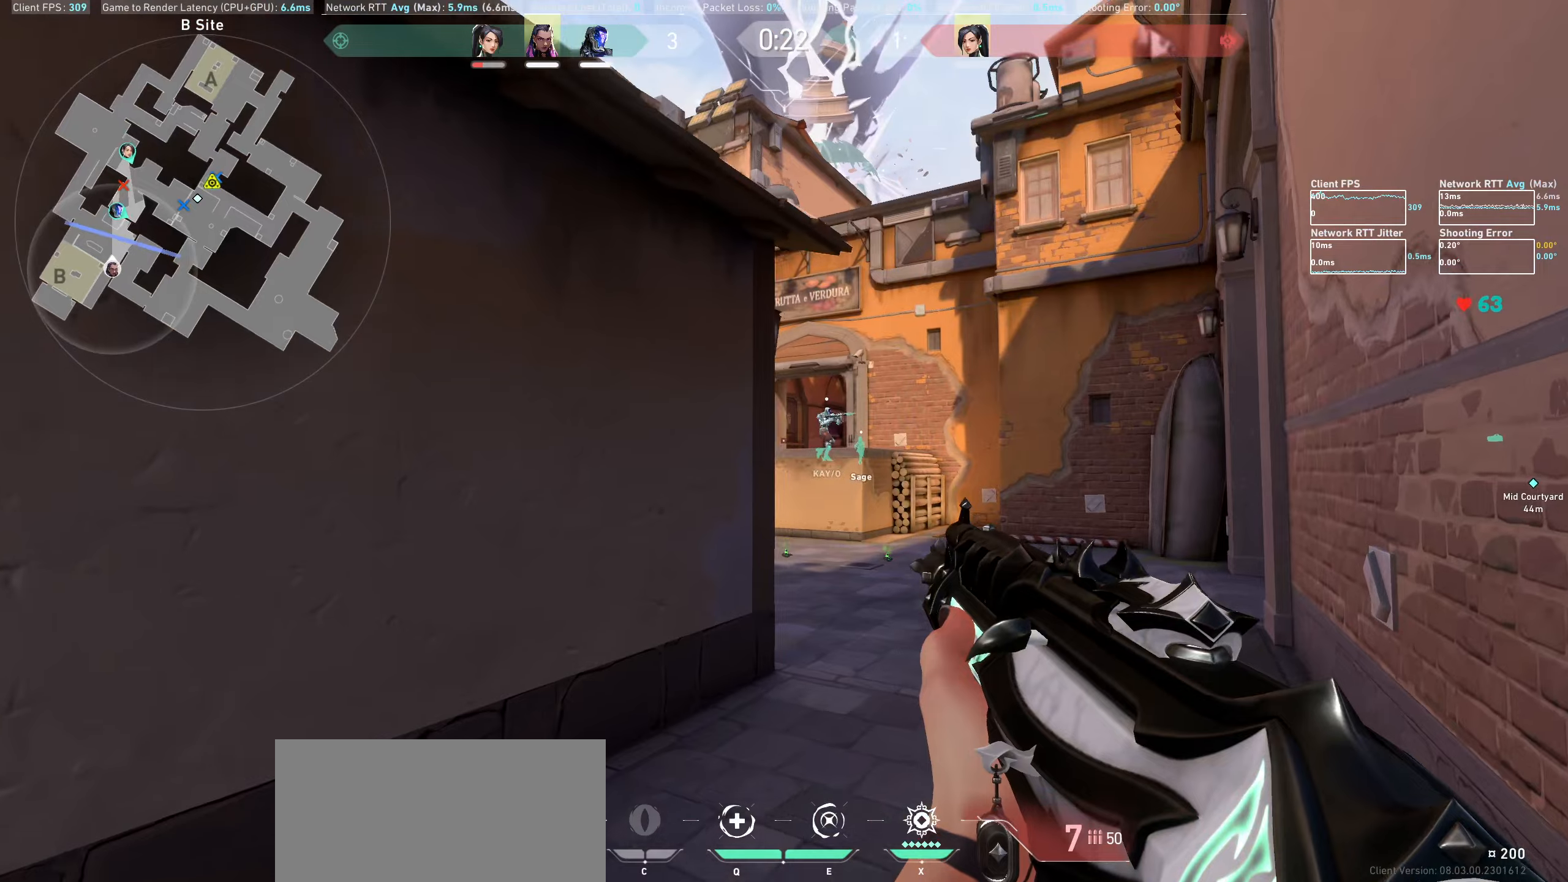
{"keys": ["d", "w"], "mouse": [], "events": []}
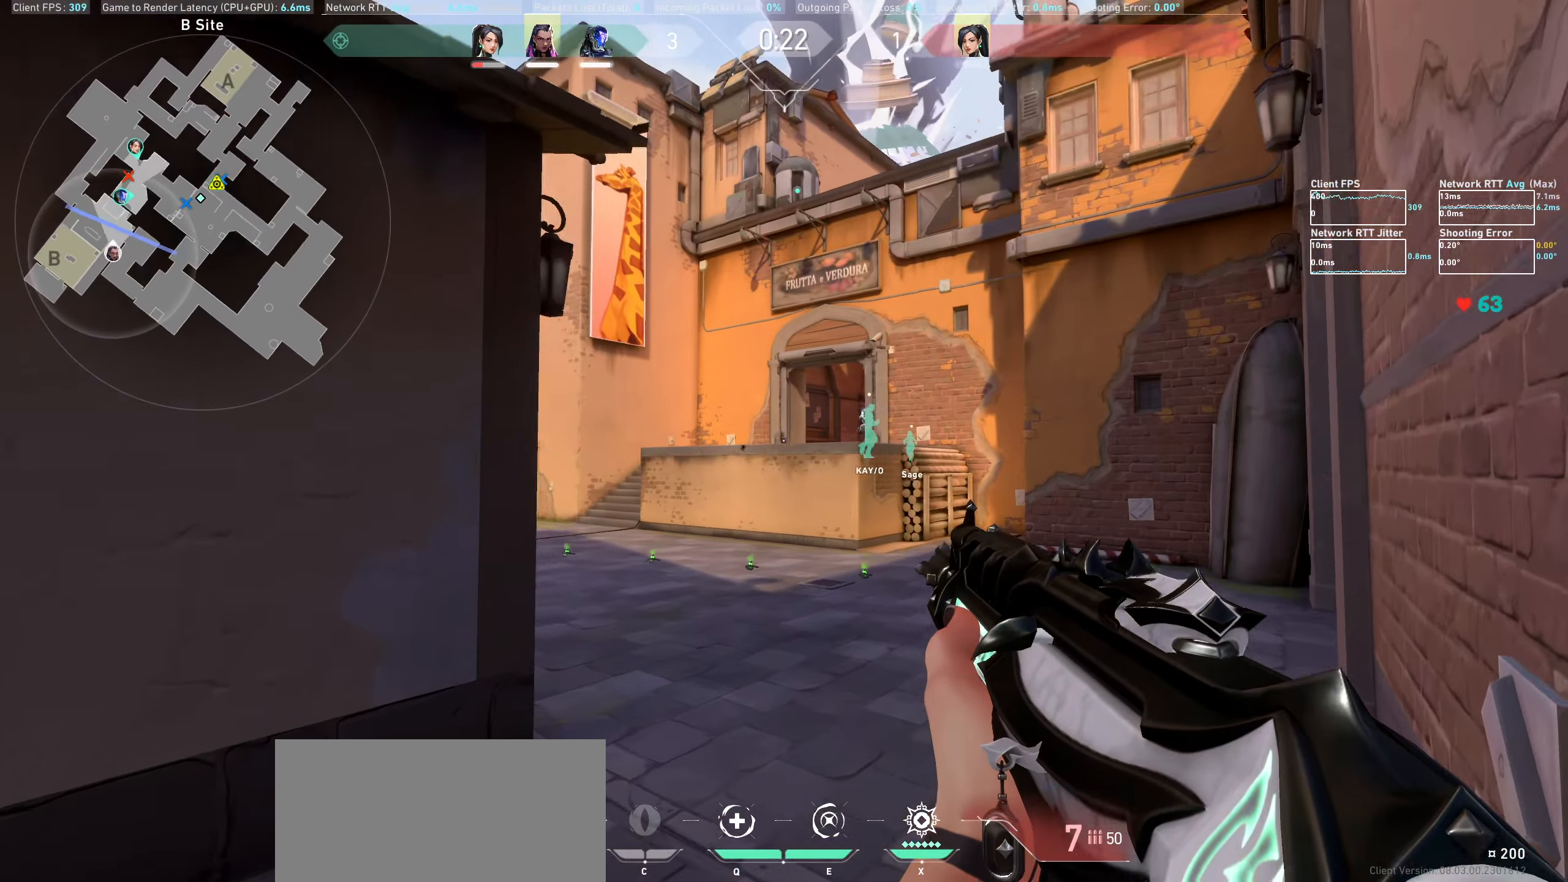
{"keys": ["w"], "mouse": [], "events": [[34, "d", "up"]]}
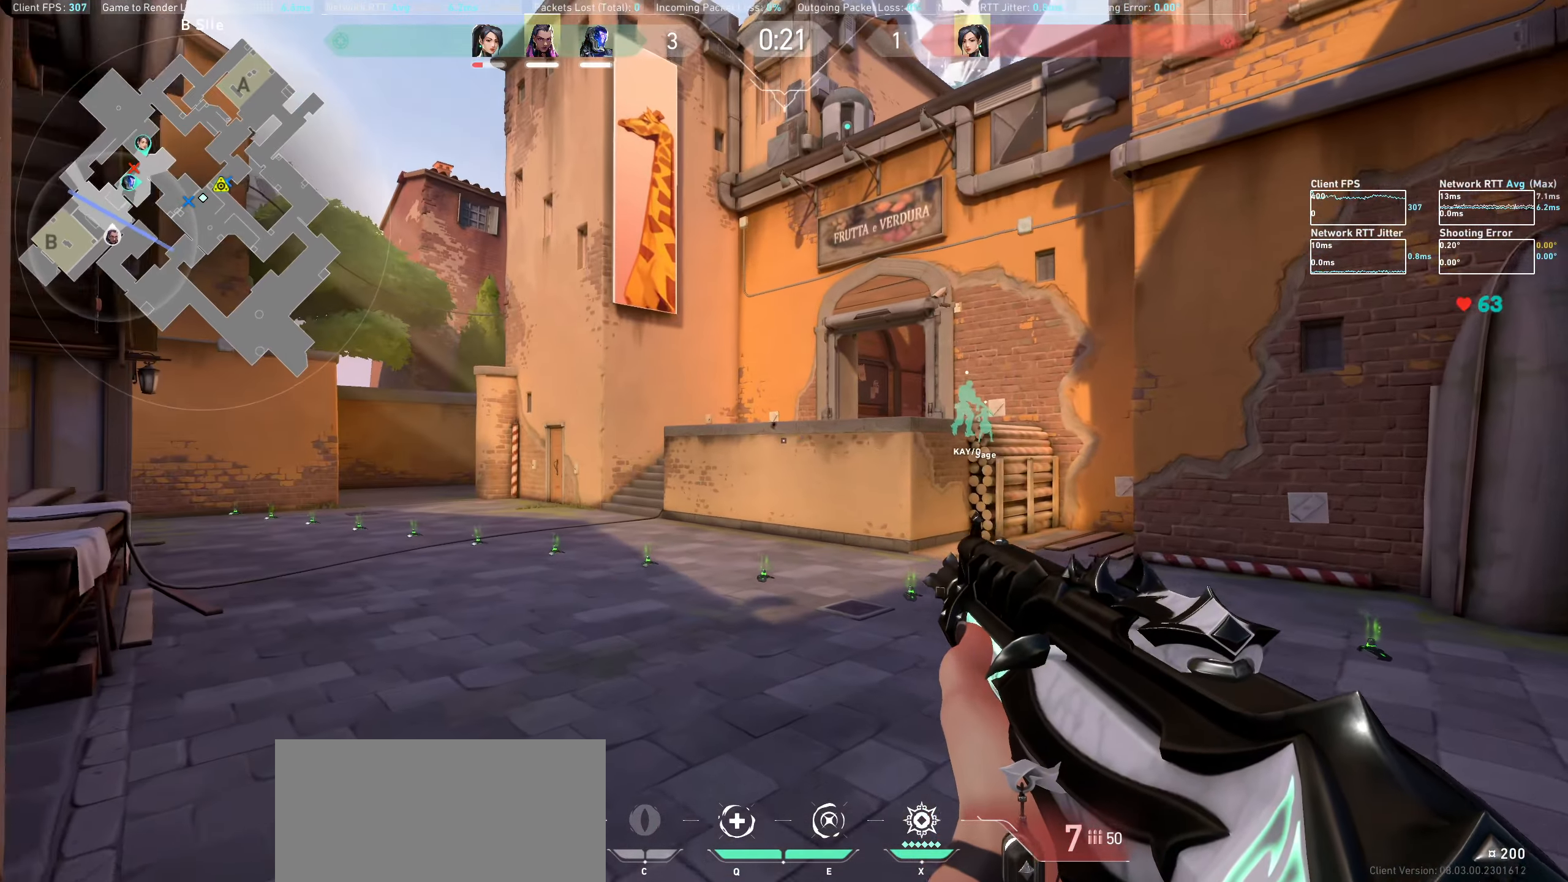
{"keys": ["w"], "mouse": [], "events": [[67, "a", "down"], [400, "a", "up"]]}
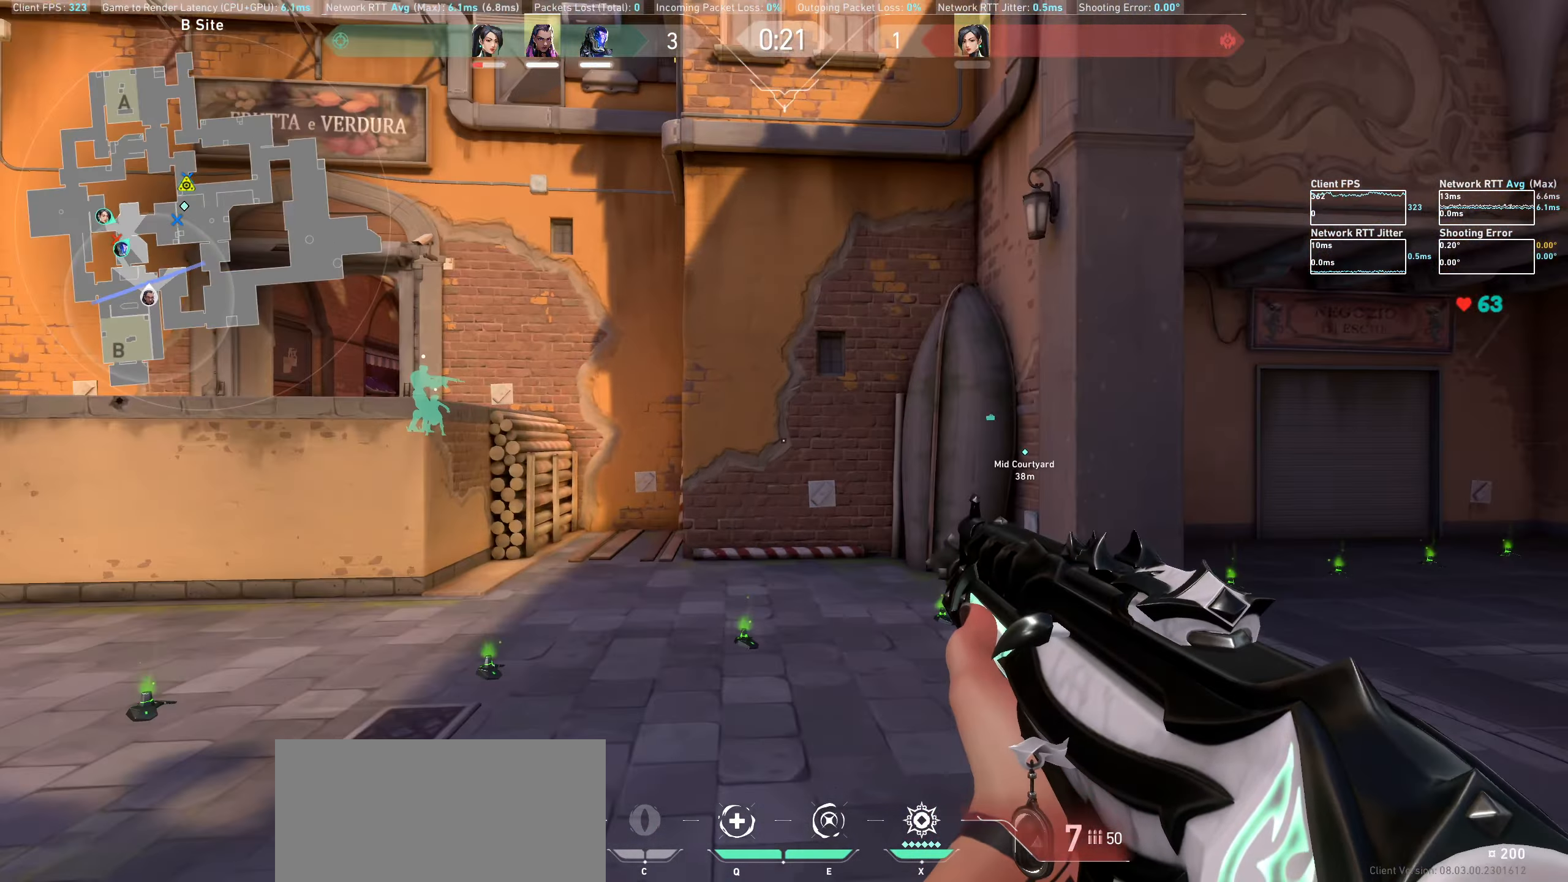
{"keys": ["w"], "mouse": [], "events": []}
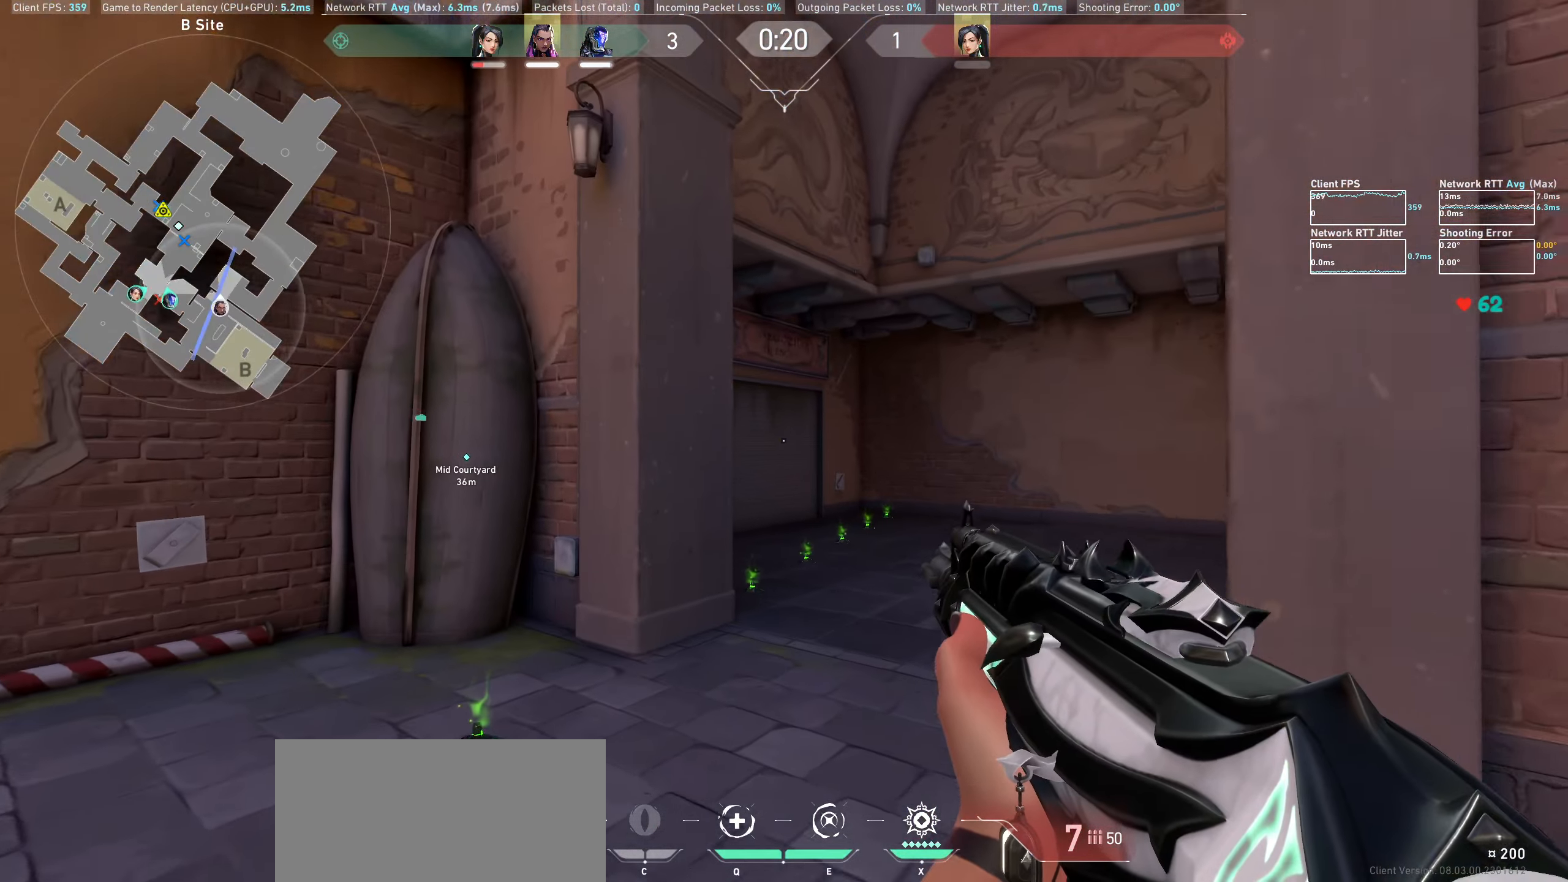
{"keys": ["w"], "mouse": [], "events": []}
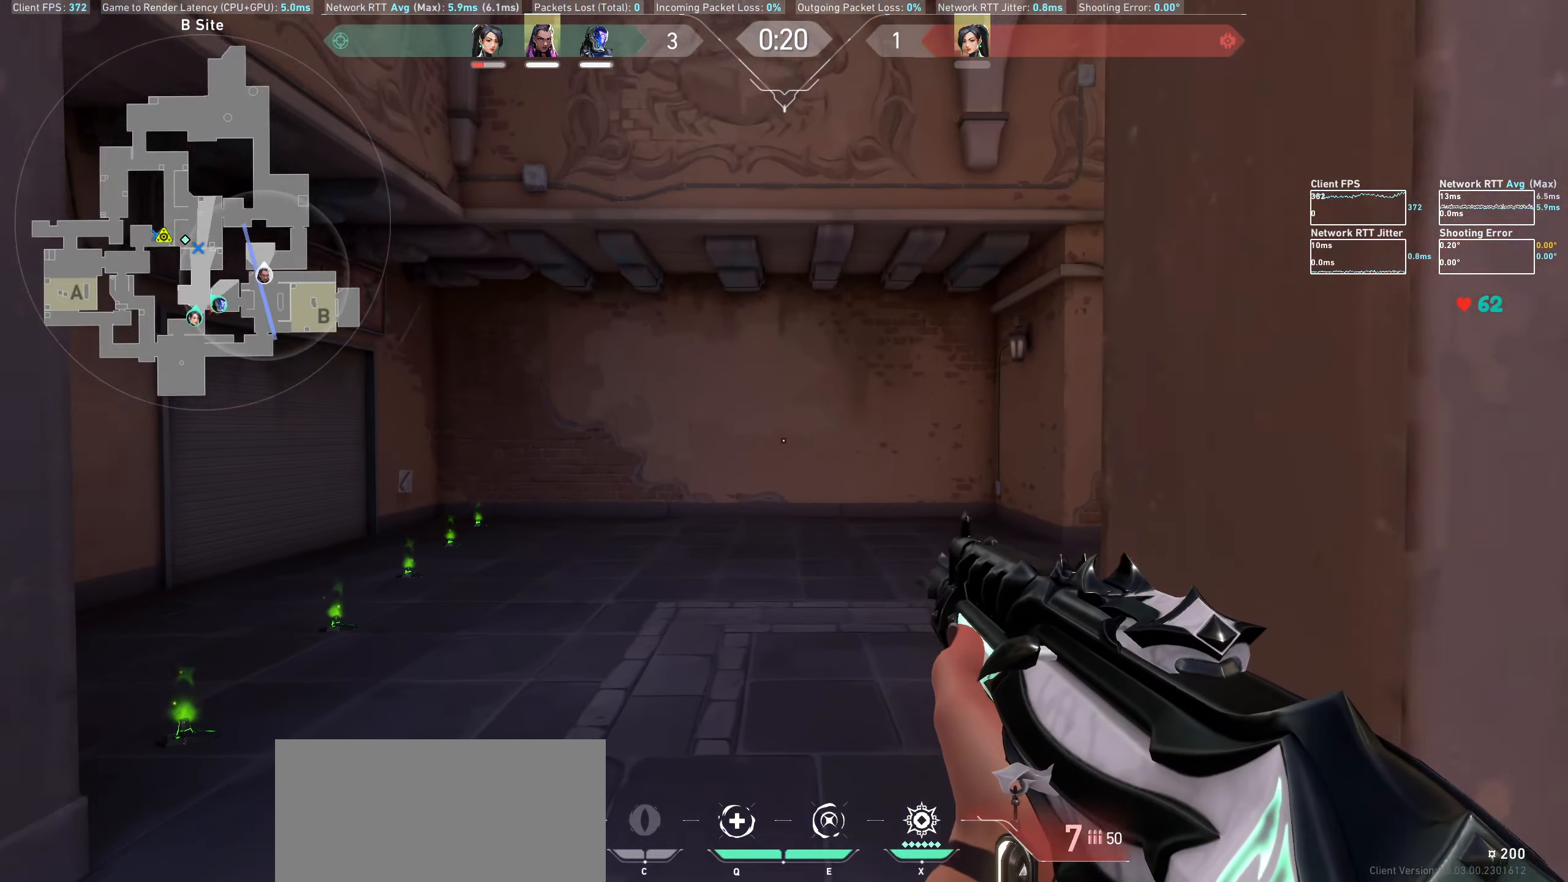
{"keys": ["w"], "mouse": [], "events": []}
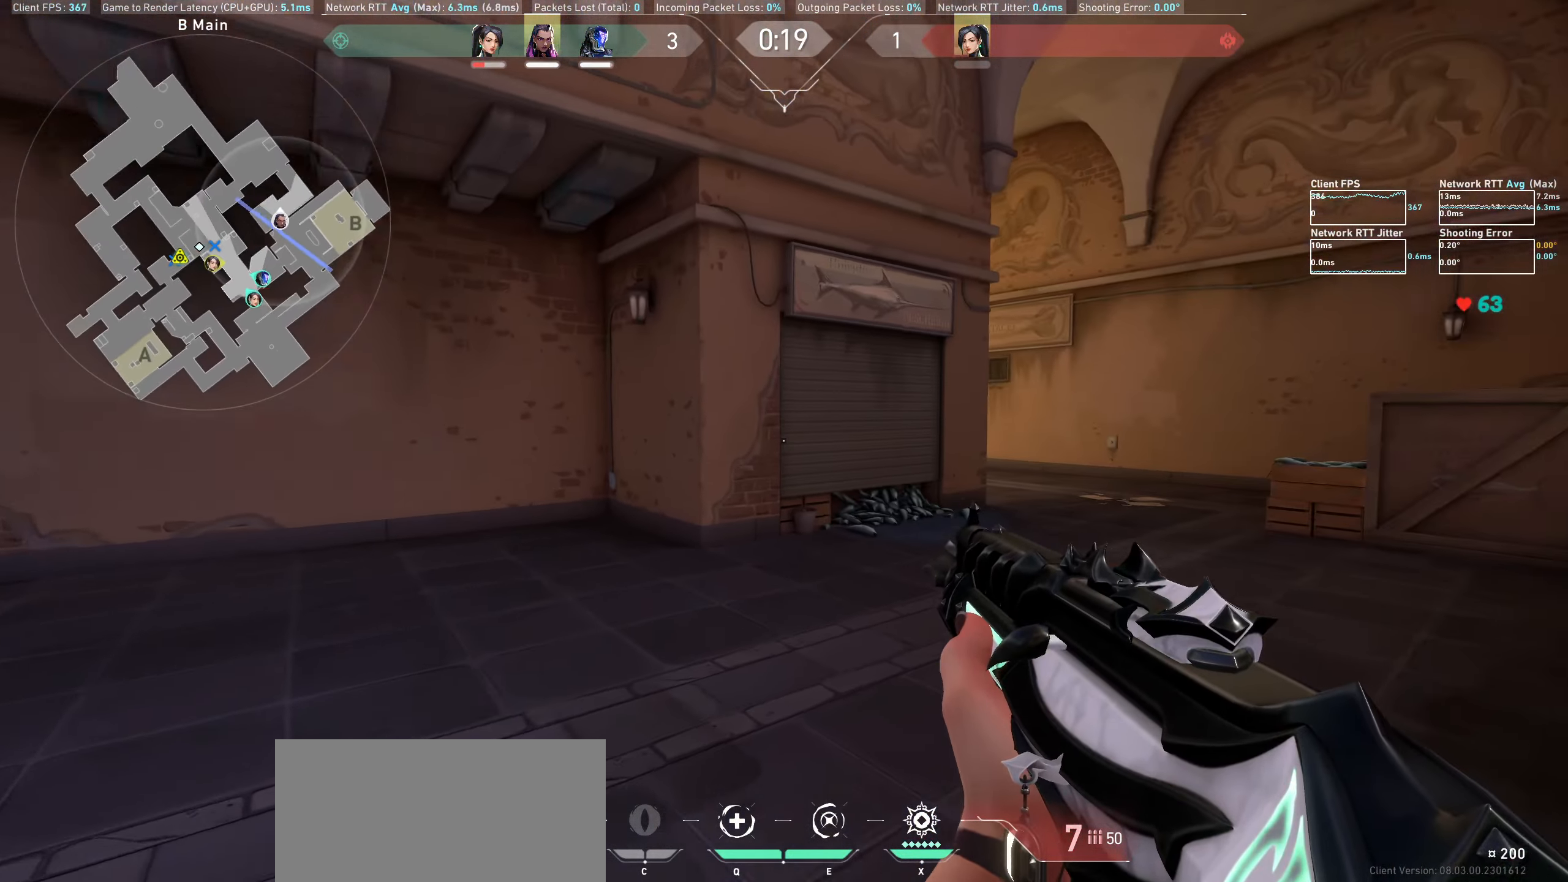
{"keys": ["d", "w"], "mouse": [], "events": [[417, "d", "down"]]}
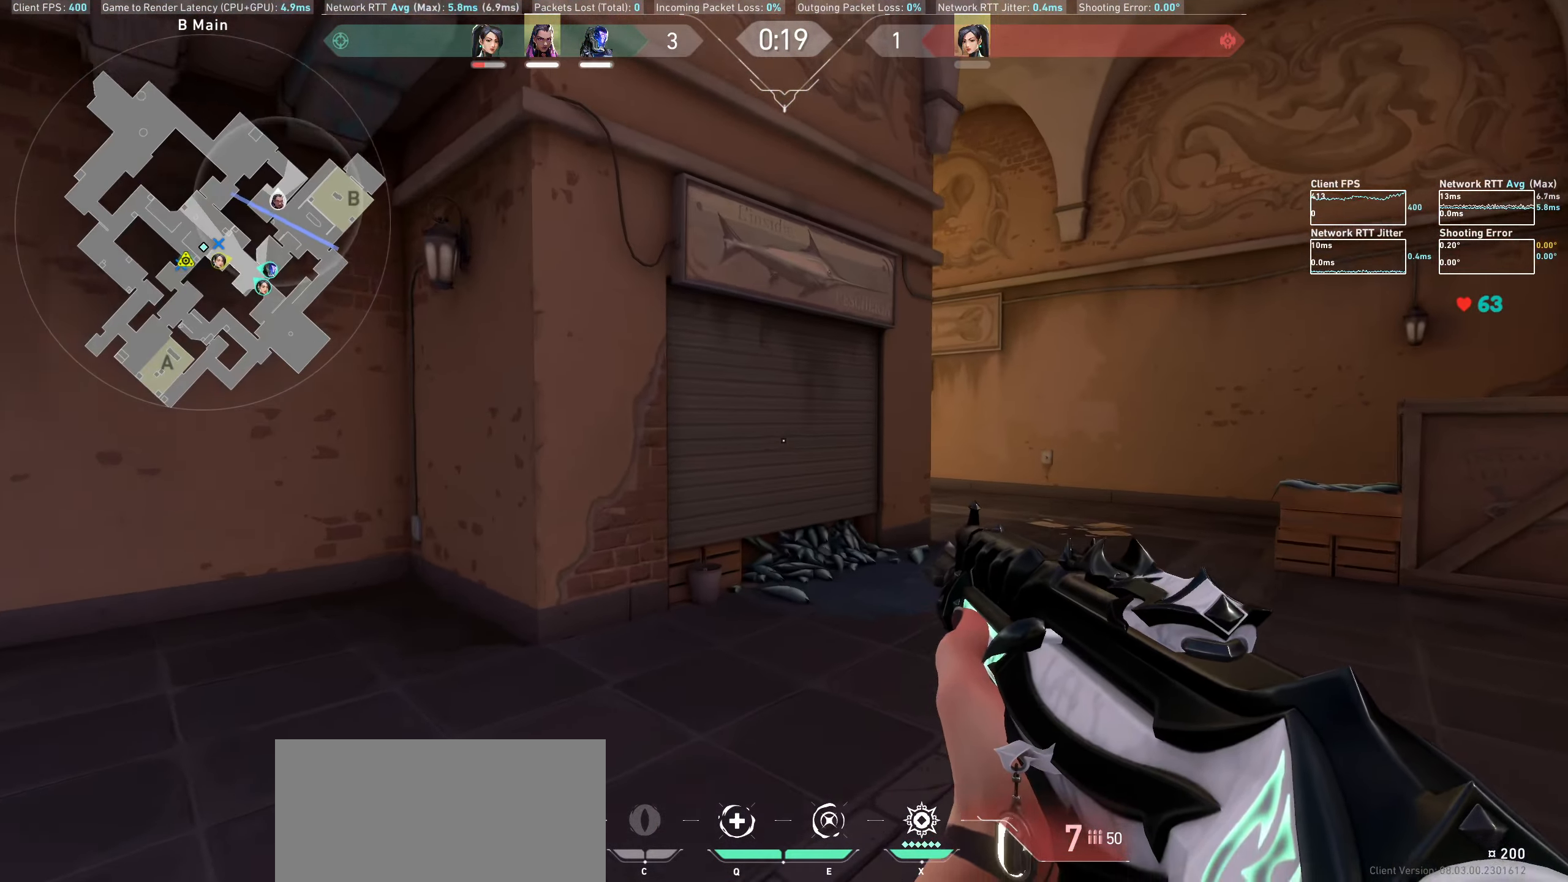
{"keys": ["d", "w"], "mouse": [], "events": [[134, "d", "up"], [484, "d", "down"]]}
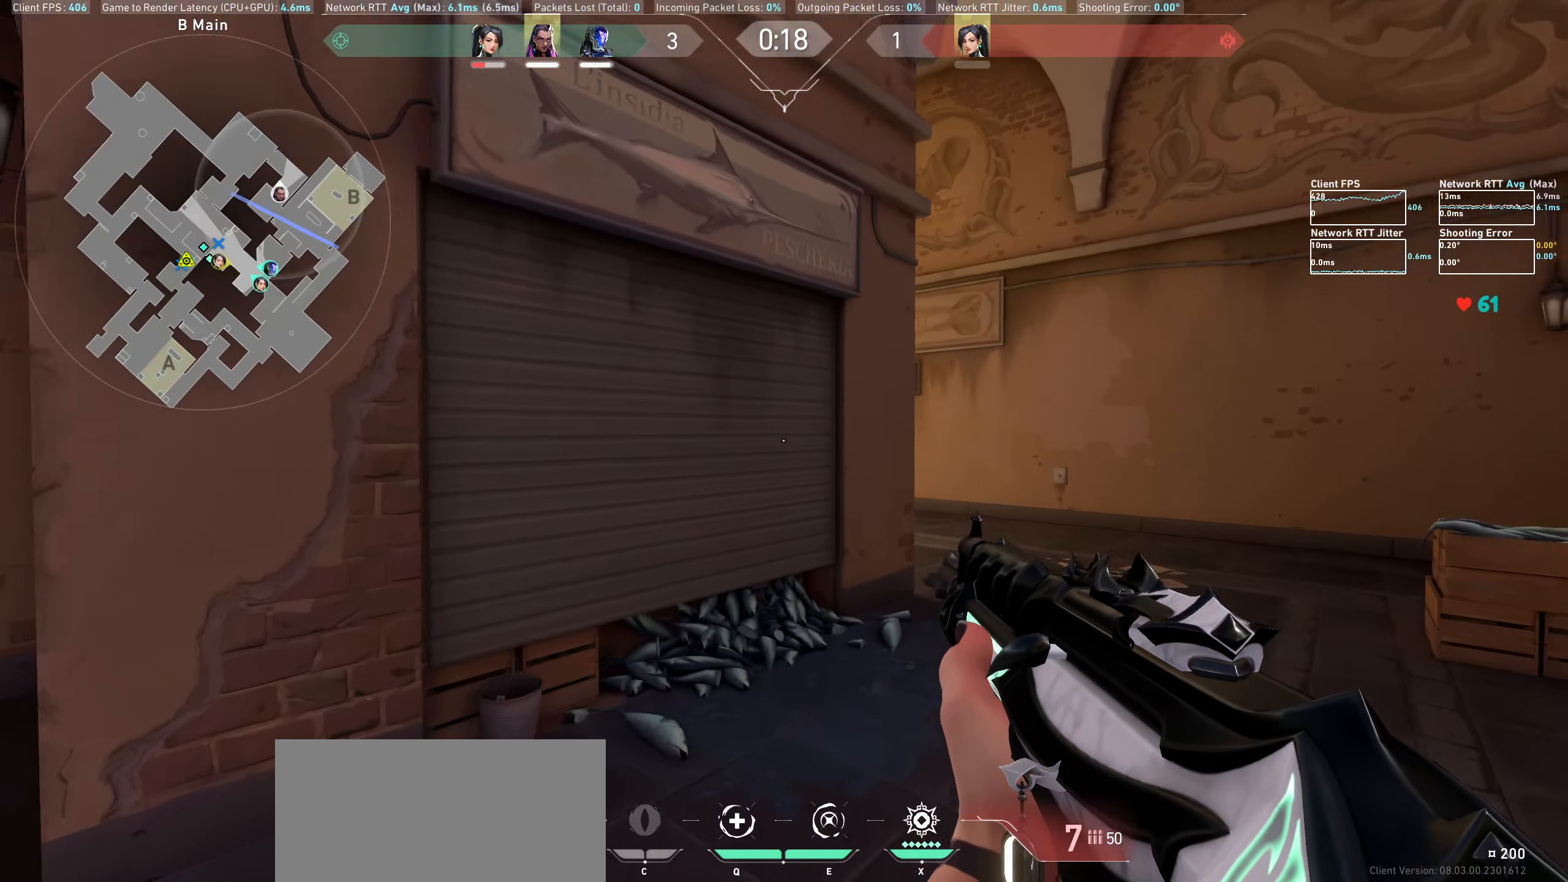
{"keys": ["d", "w"], "mouse": [], "events": [[234, "d", "up"], [400, "d", "down"]]}
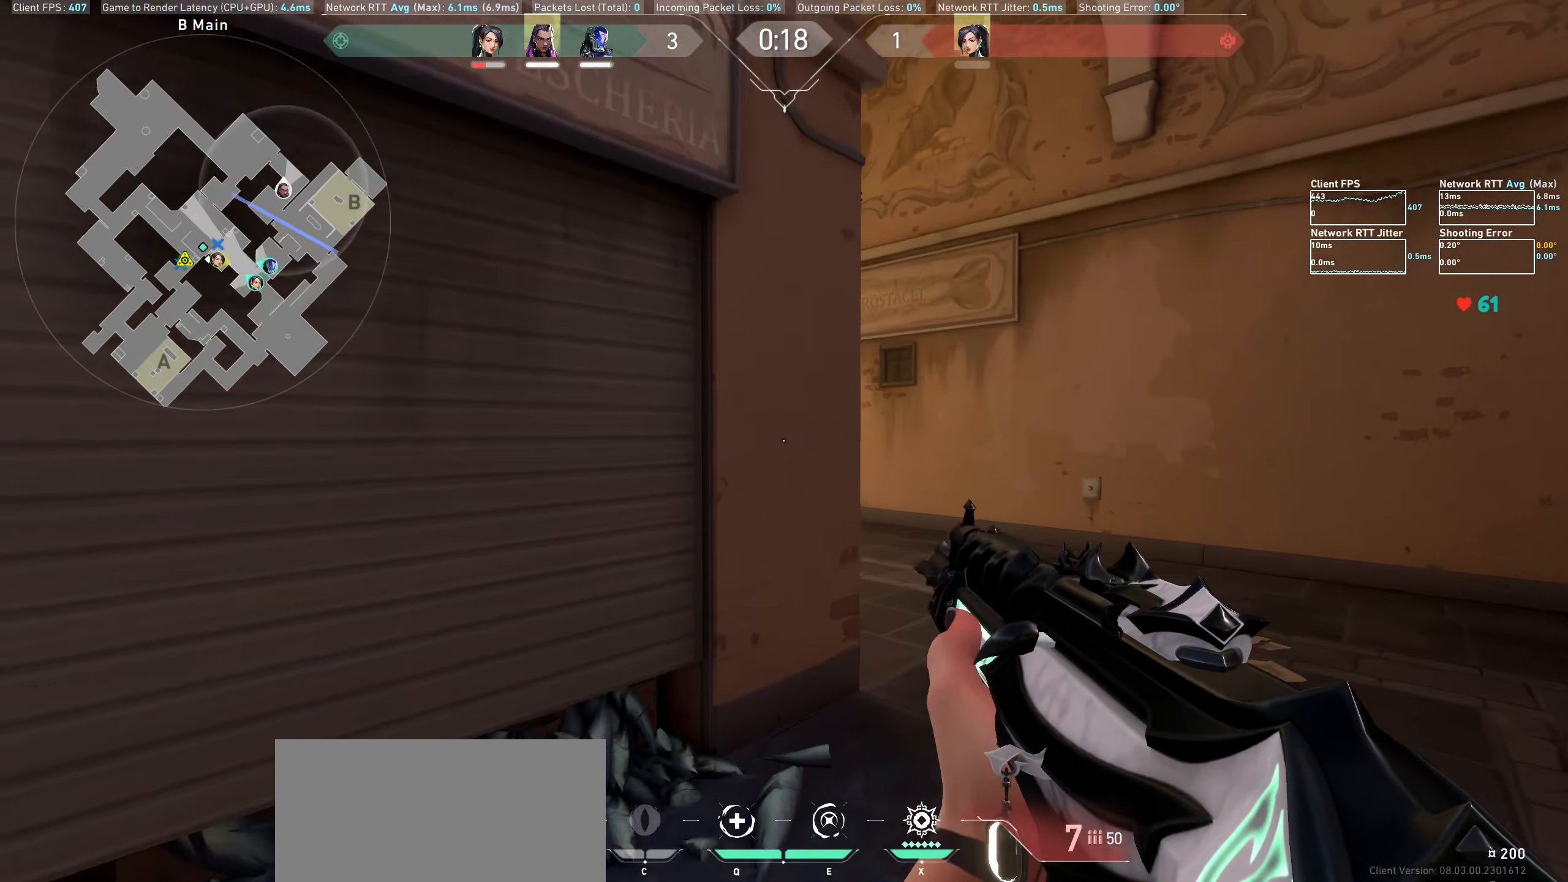
{"keys": ["w"], "mouse": [], "events": [[84, "d", "up"], [217, "d", "down"], [384, "d", "up"]]}
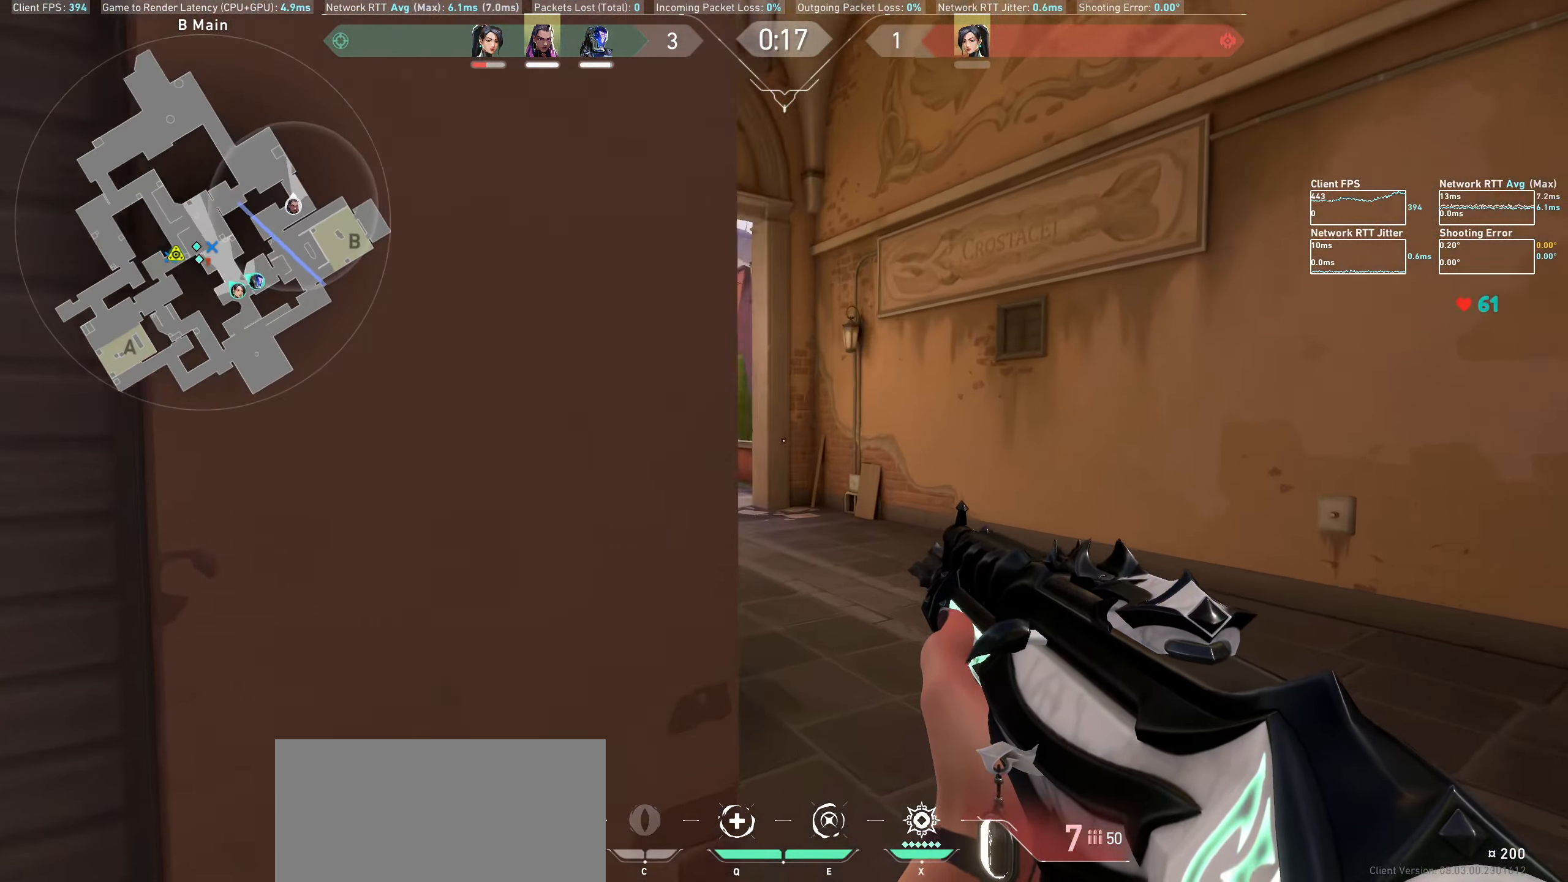
{"keys": ["w"], "mouse": [], "events": [[17, "d", "down"], [166, "d", "up"]]}
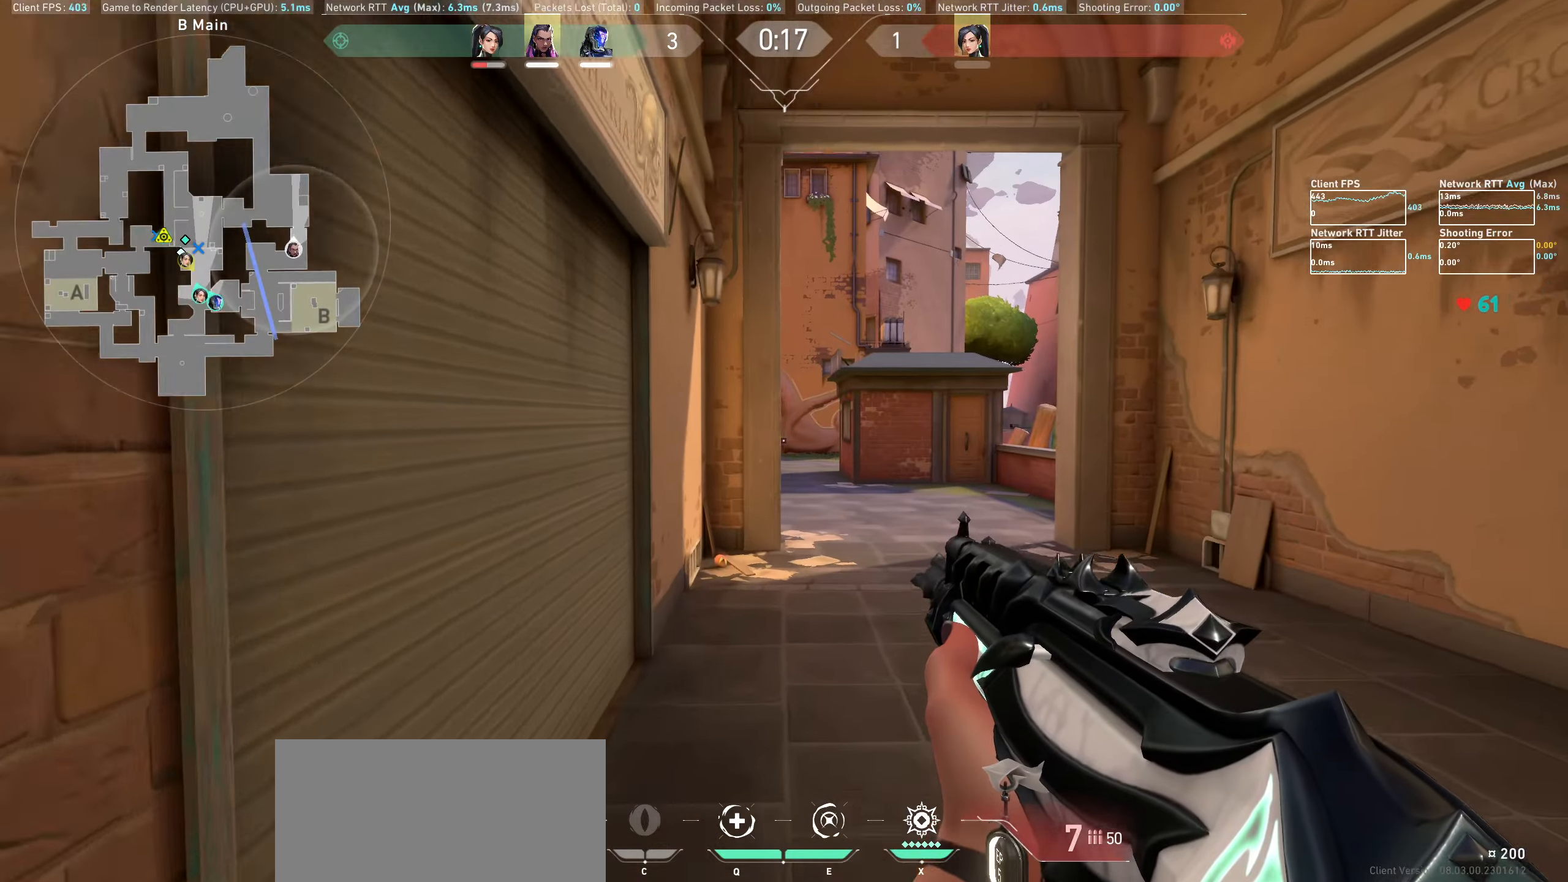
{"keys": ["d", "w"], "mouse": [], "events": [[350, "d", "down"]]}
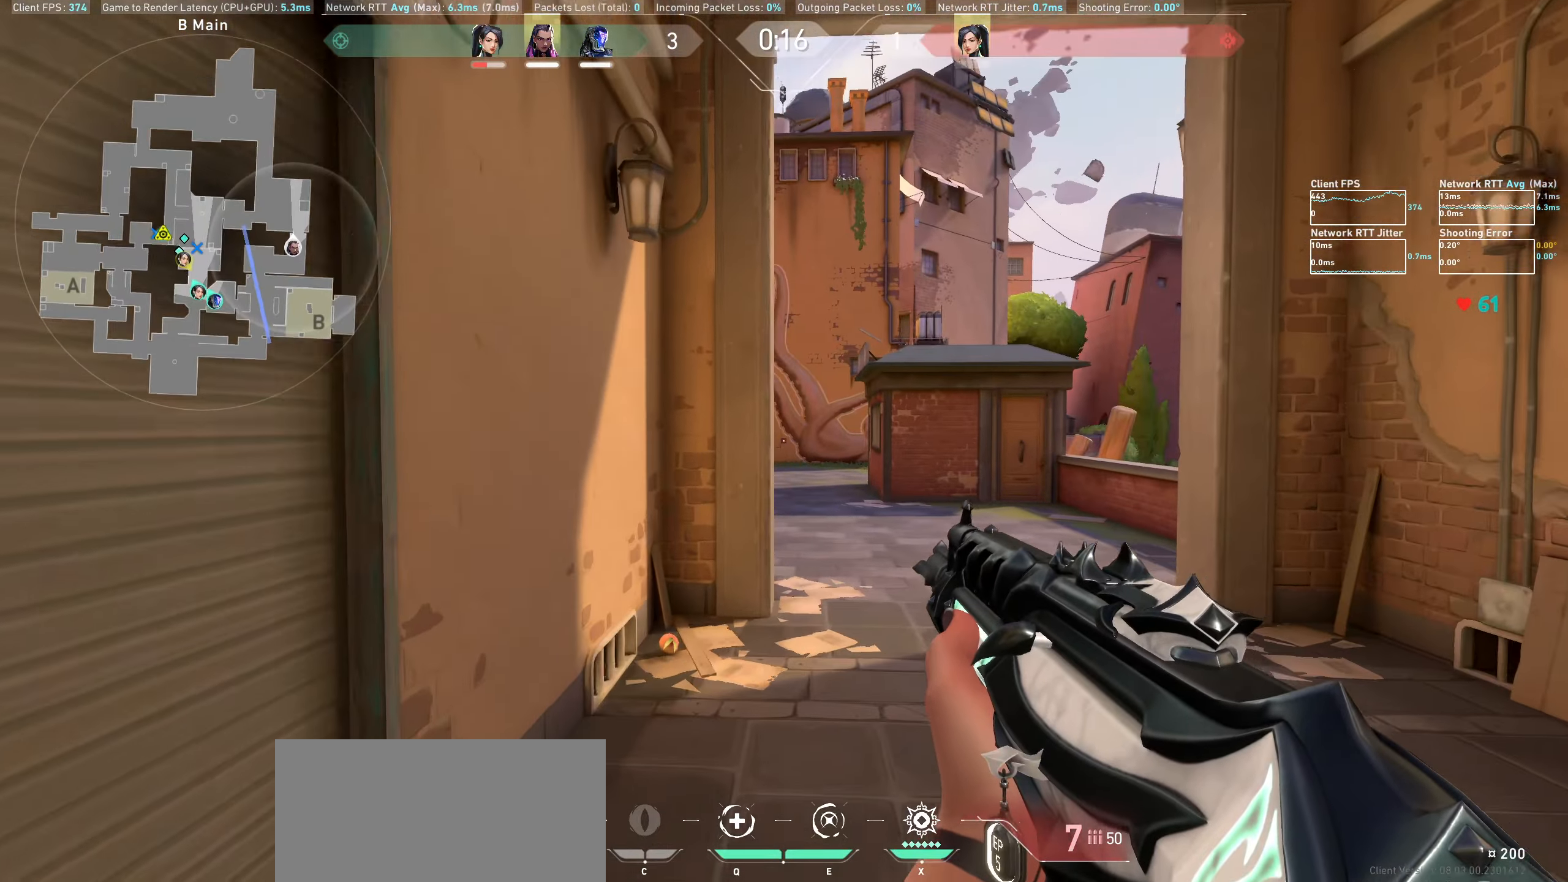
{"keys": ["d", "w"], "mouse": [], "events": [[66, "d", "up"], [266, "d", "down"]]}